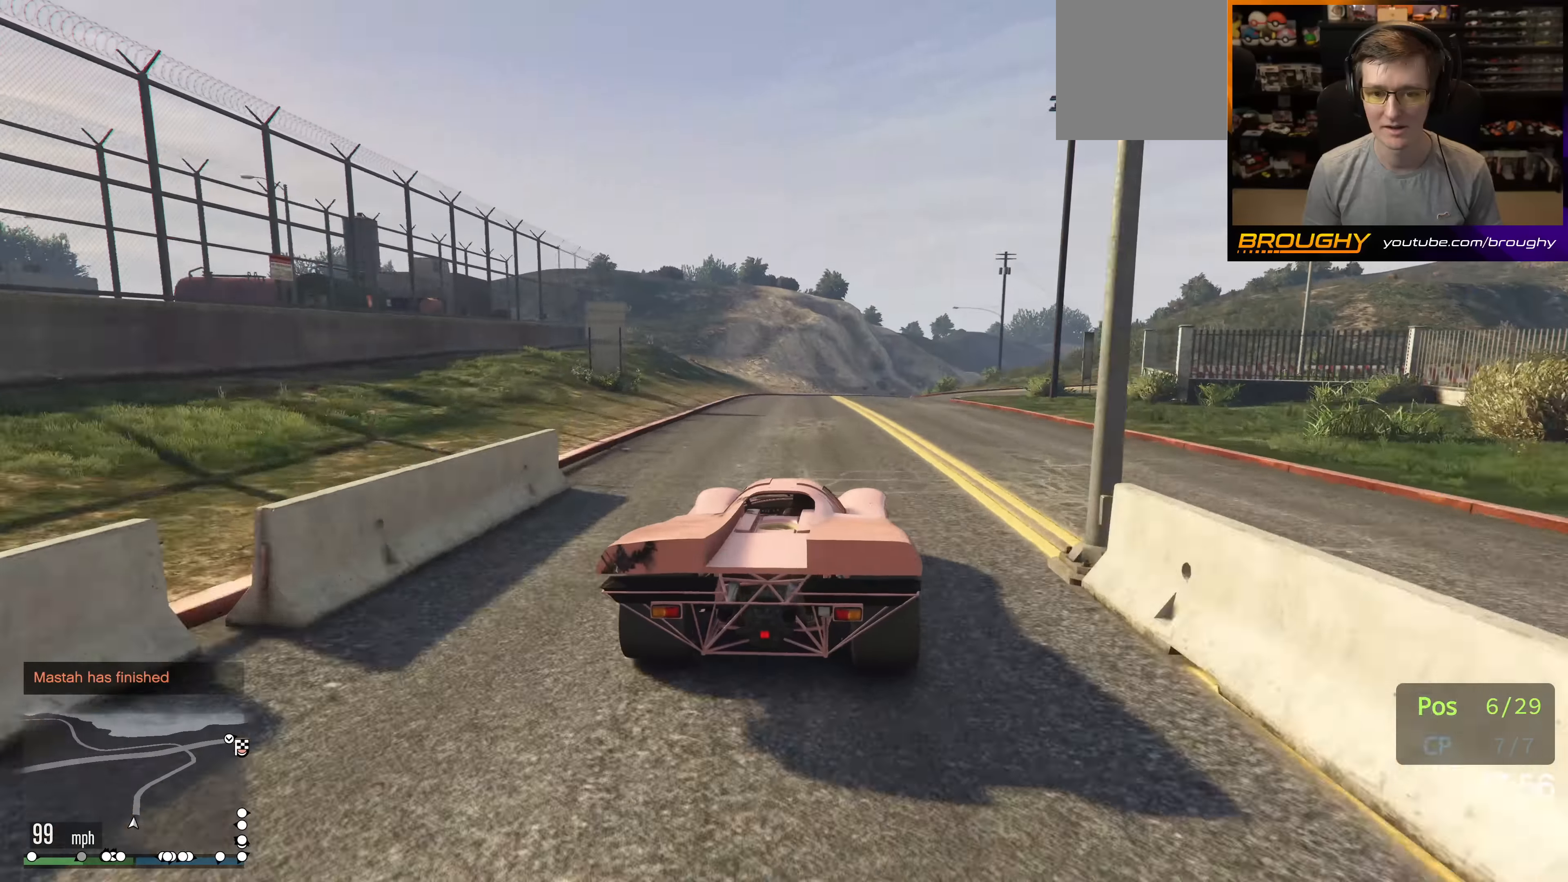
Gameplay with a controller (Xbox layout); each line is a JSON object with the inputs held at the frame after it. "events" lists button and stick changes between this image and that frame as [ms after this image, input, new state], when the widget could be followed in between. Not read: L3 R3.
{"buttons": ["R2"], "left_stick": "center", "right_stick": "center", "events": [[84, "left_stick", "right"], [250, "left_stick", "center"]]}
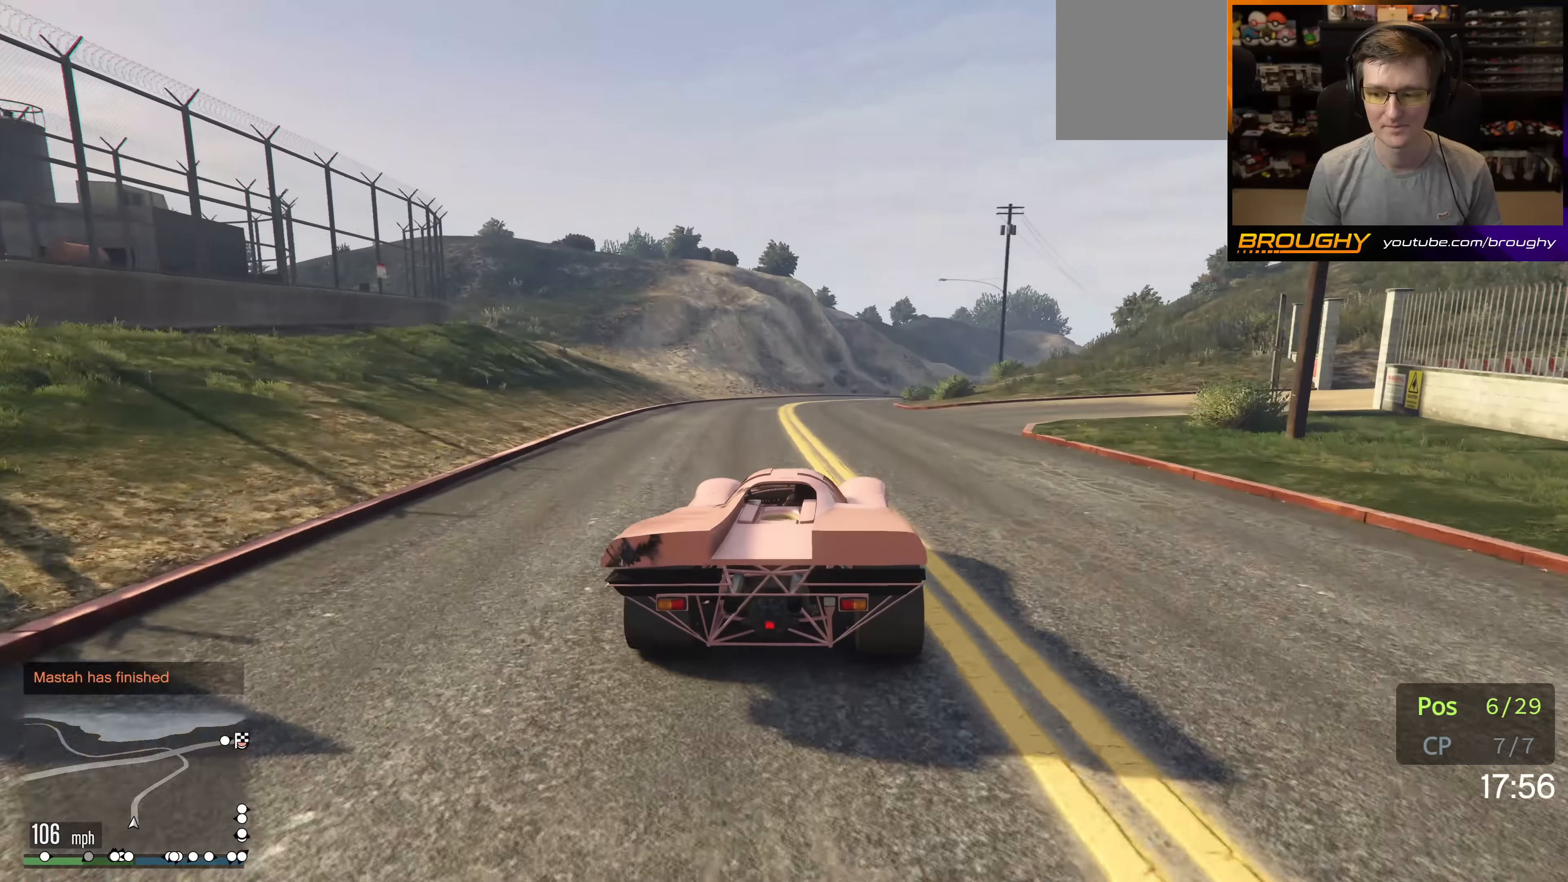
{"buttons": ["R2"], "left_stick": "right", "right_stick": "center", "events": [[234, "left_stick", "right"], [400, "left_stick", "center"], [500, "left_stick", "right"]]}
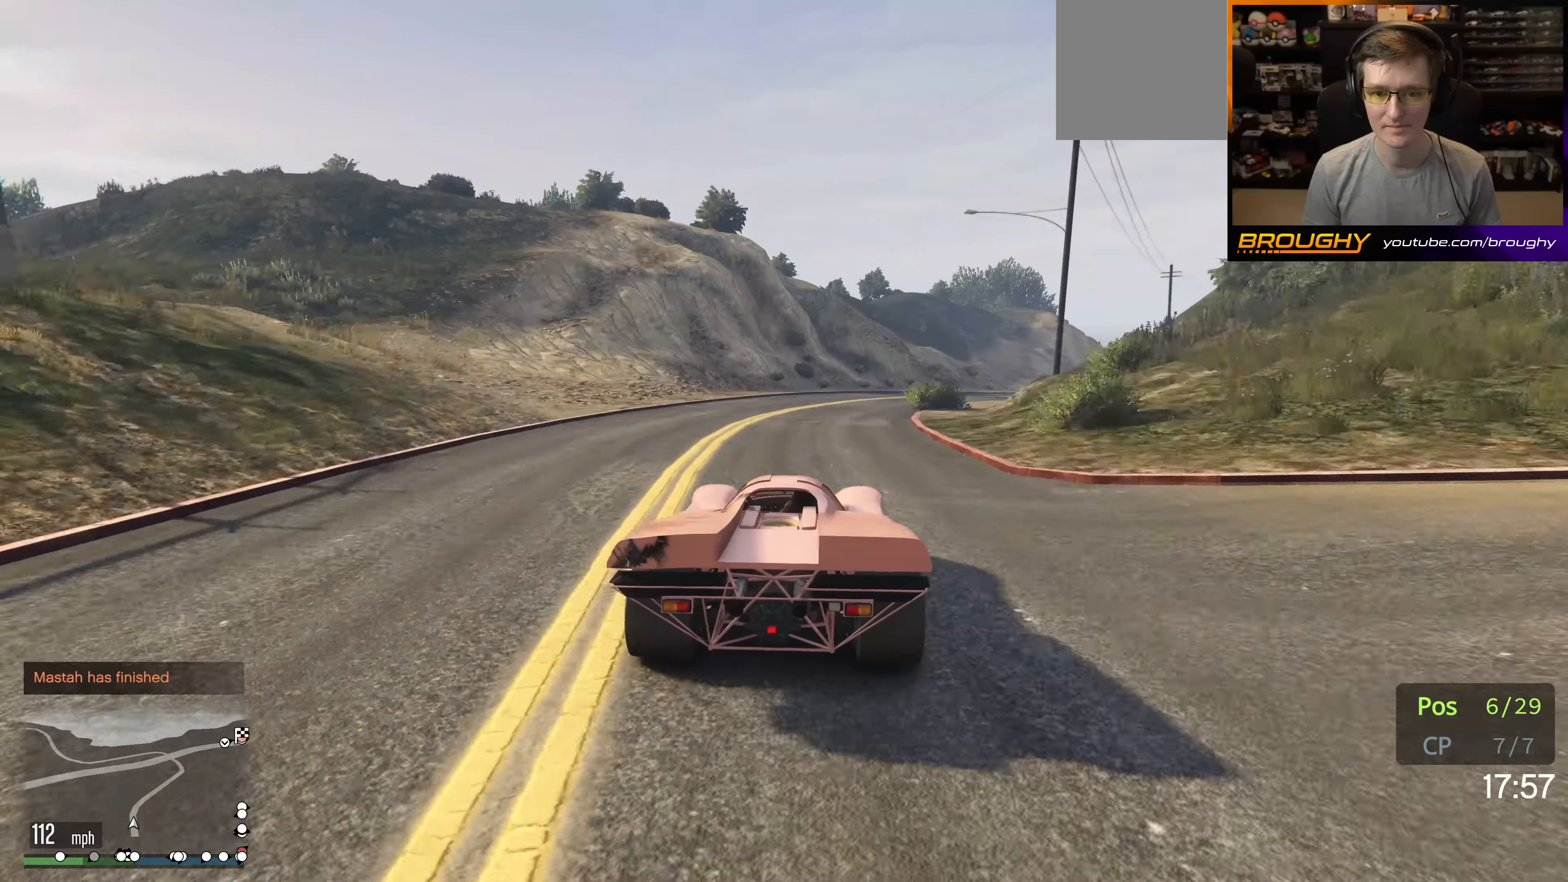
{"buttons": ["R2"], "left_stick": "center", "right_stick": "center", "events": [[467, "left_stick", "center"]]}
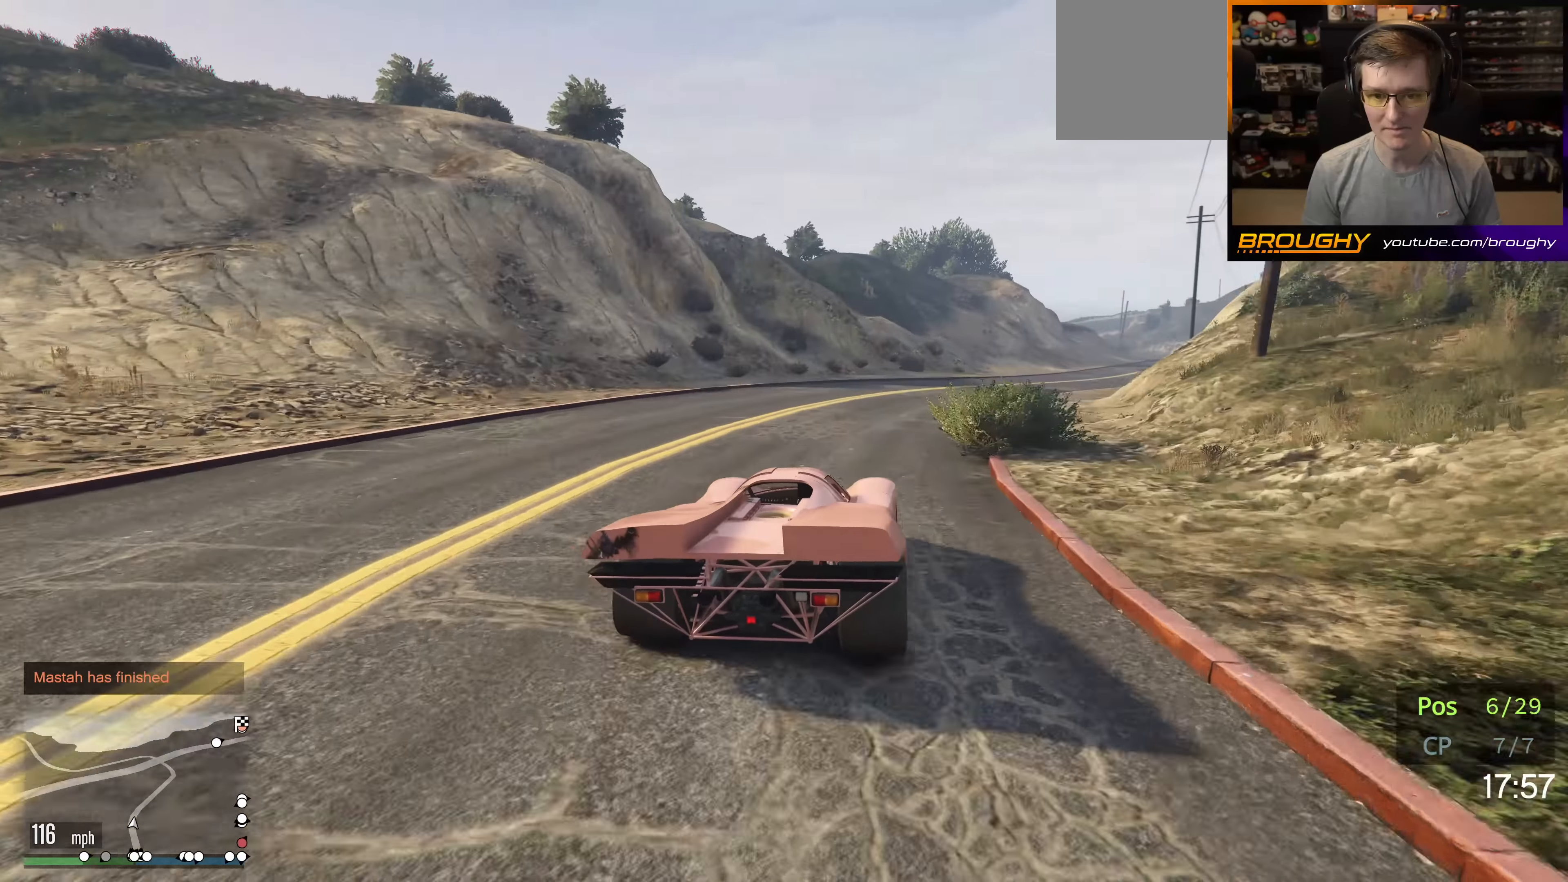
{"buttons": ["R2"], "left_stick": "right", "right_stick": "center", "events": [[50, "left_stick", "right"]]}
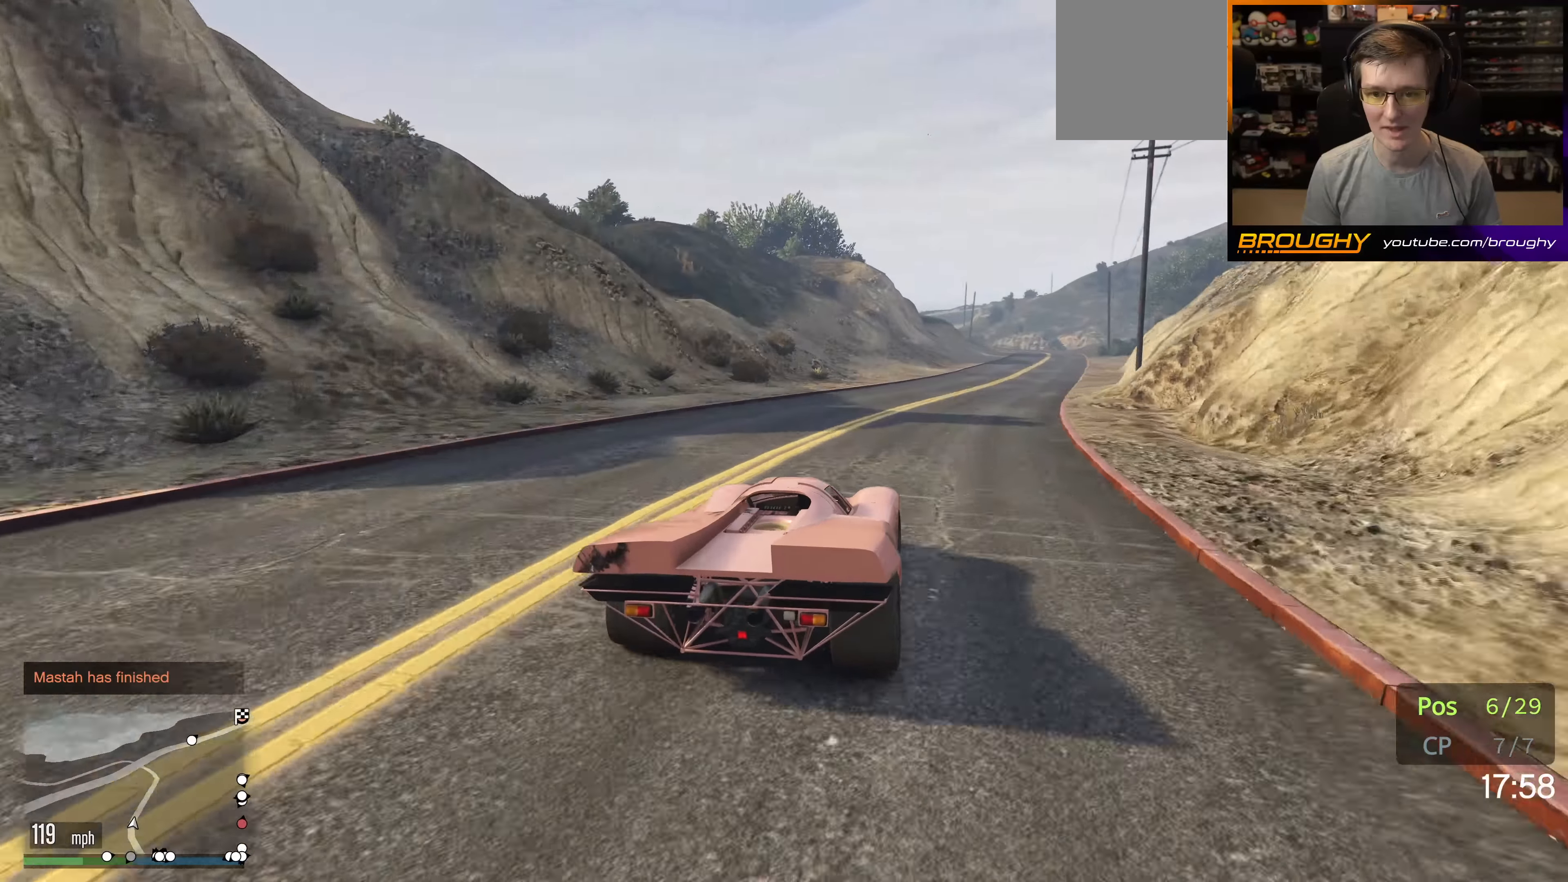
{"buttons": ["R2"], "left_stick": "right", "right_stick": "center", "events": [[17, "left_stick", "center"], [117, "left_stick", "right"], [284, "left_stick", "center"], [434, "left_stick", "right"]]}
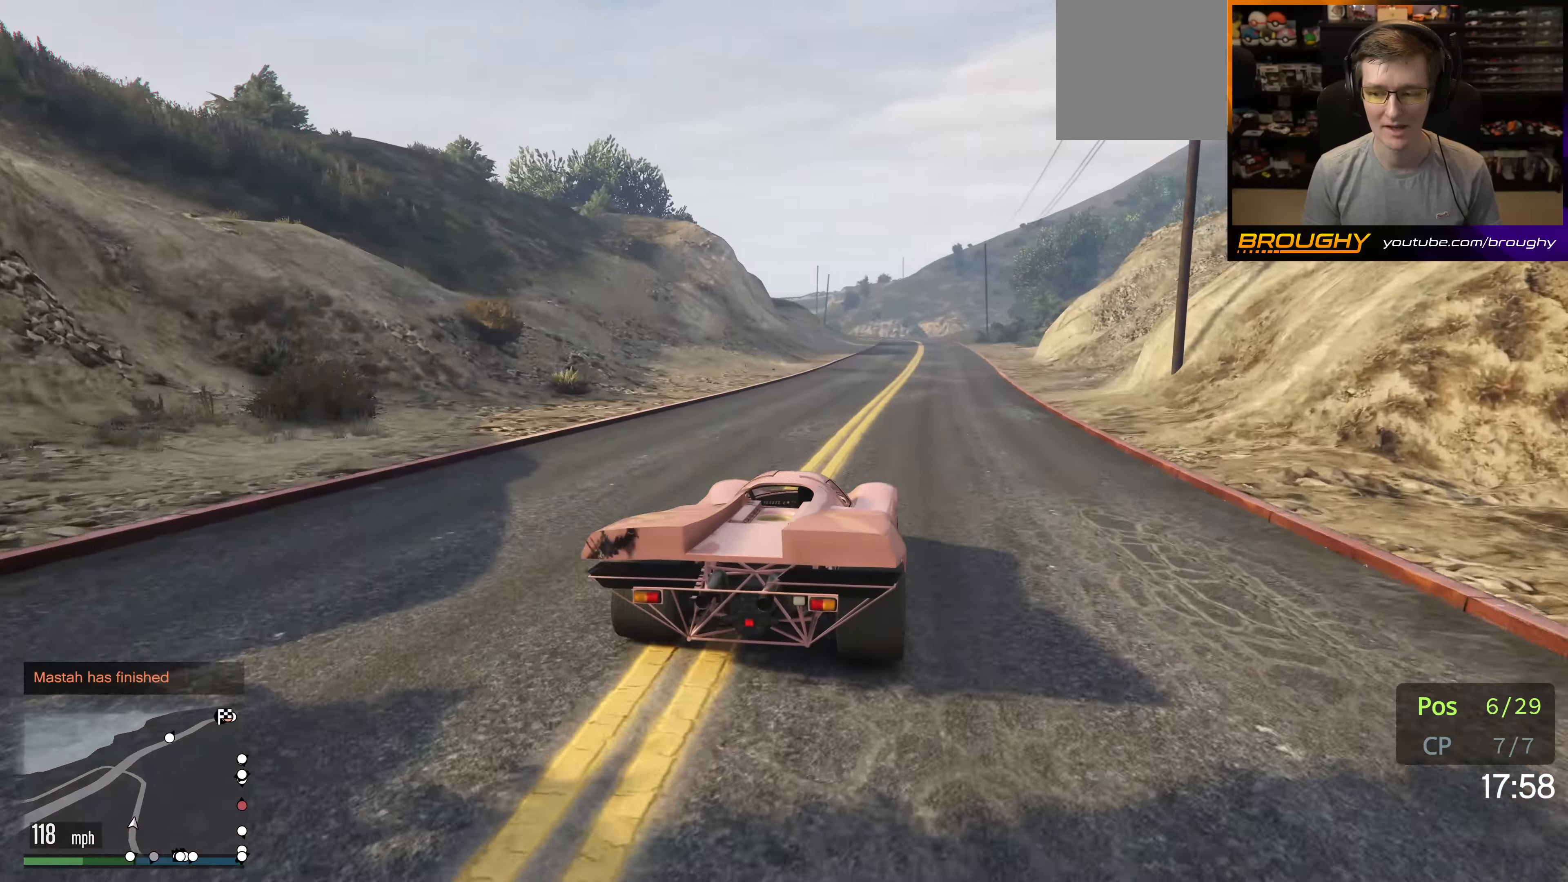
{"buttons": ["R2"], "left_stick": "center", "right_stick": "center", "events": [[84, "left_stick", "center"]]}
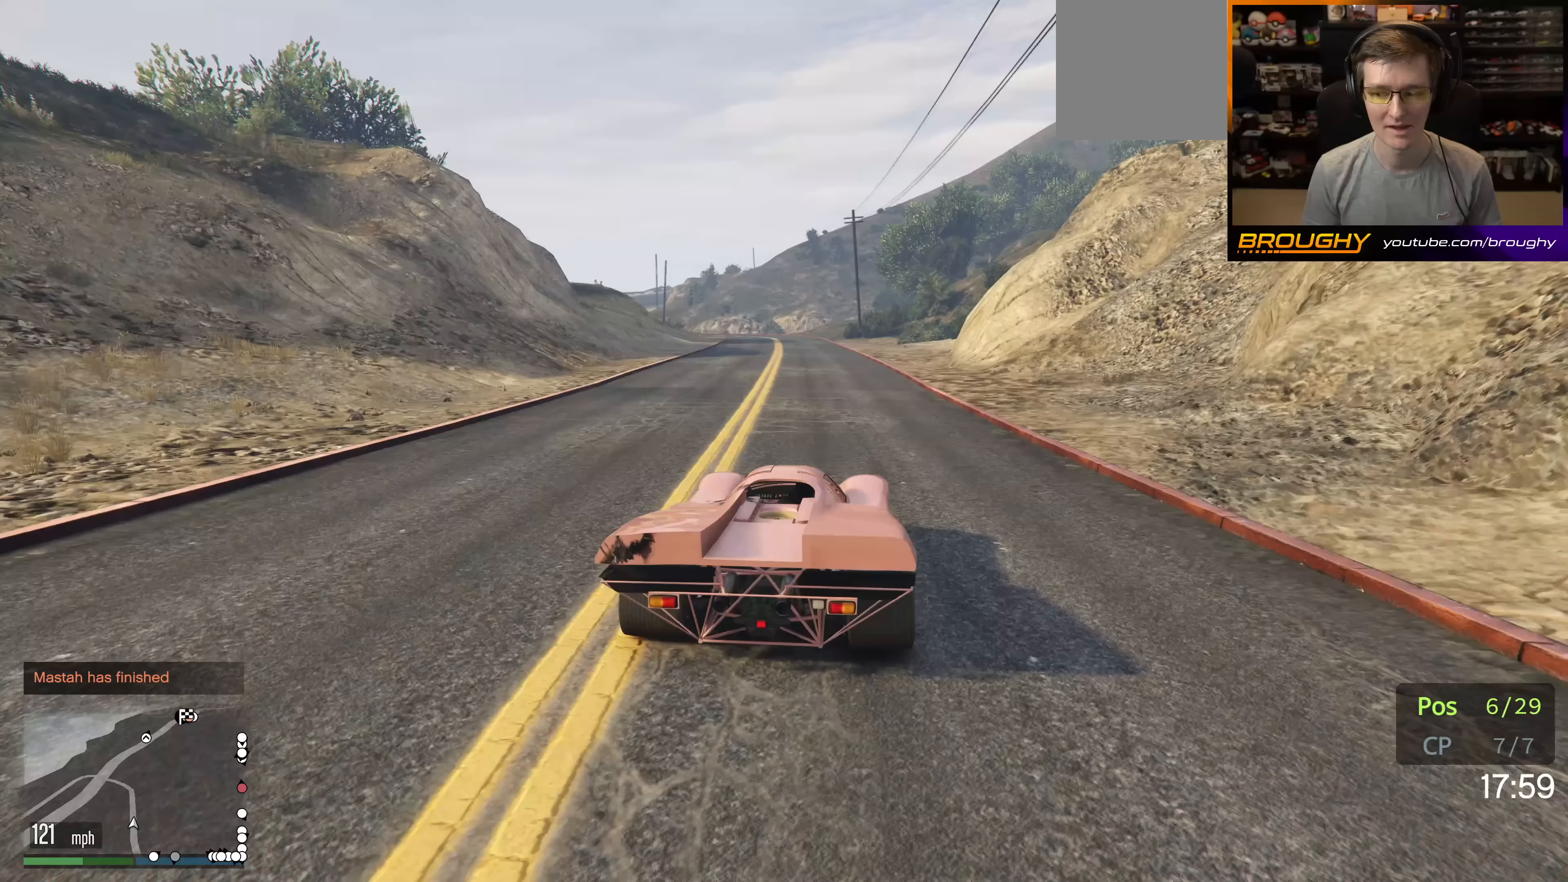
{"buttons": ["R2"], "left_stick": "center", "right_stick": "center", "events": [[167, "left_stick", "up-left"], [300, "left_stick", "center"]]}
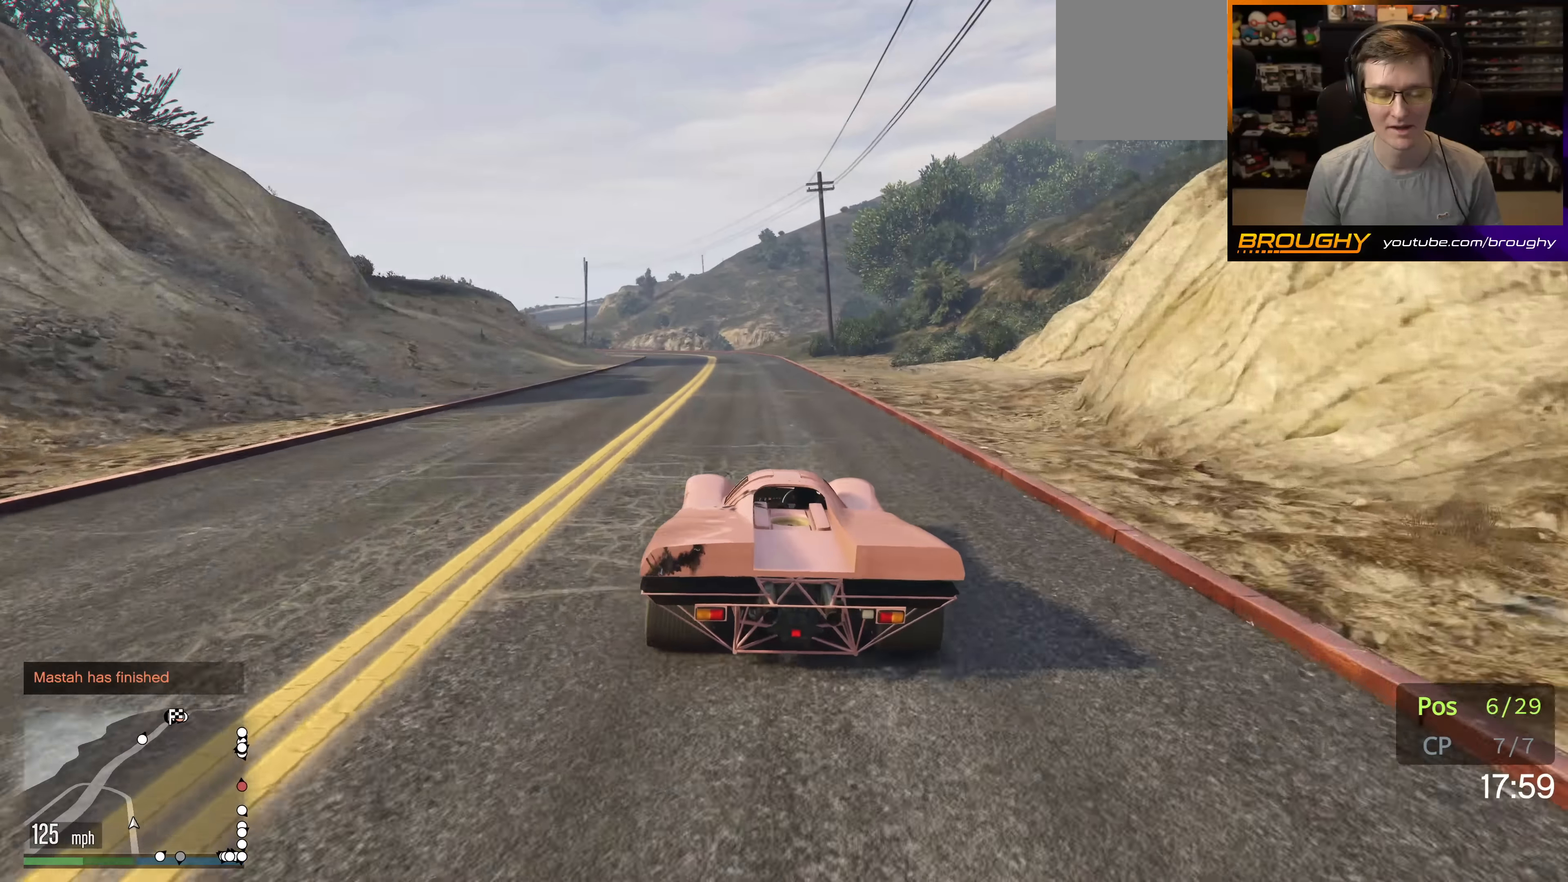
{"buttons": ["L2", "R2"], "left_stick": "up-left", "right_stick": "center", "events": [[167, "left_stick", "up-left"], [333, "left_stick", "center"], [383, "left_stick", "up-left"], [450, "L2", "down"]]}
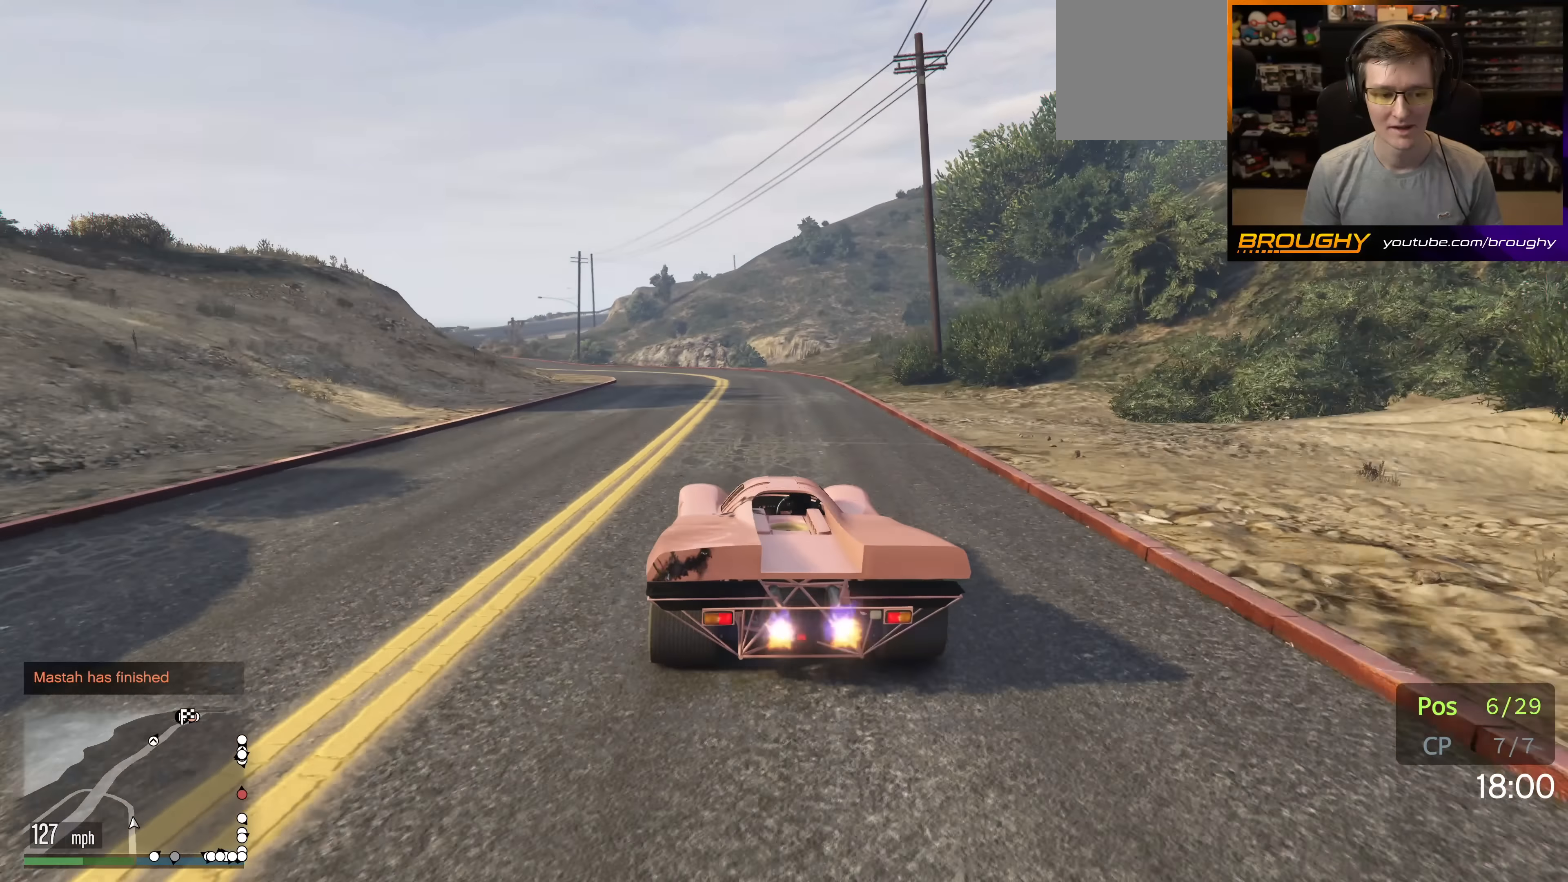
{"buttons": [], "left_stick": "center", "right_stick": "center", "events": [[50, "R2", "up"], [133, "L2", "up"], [183, "left_stick", "center"], [250, "left_stick", "up-left"], [450, "left_stick", "center"]]}
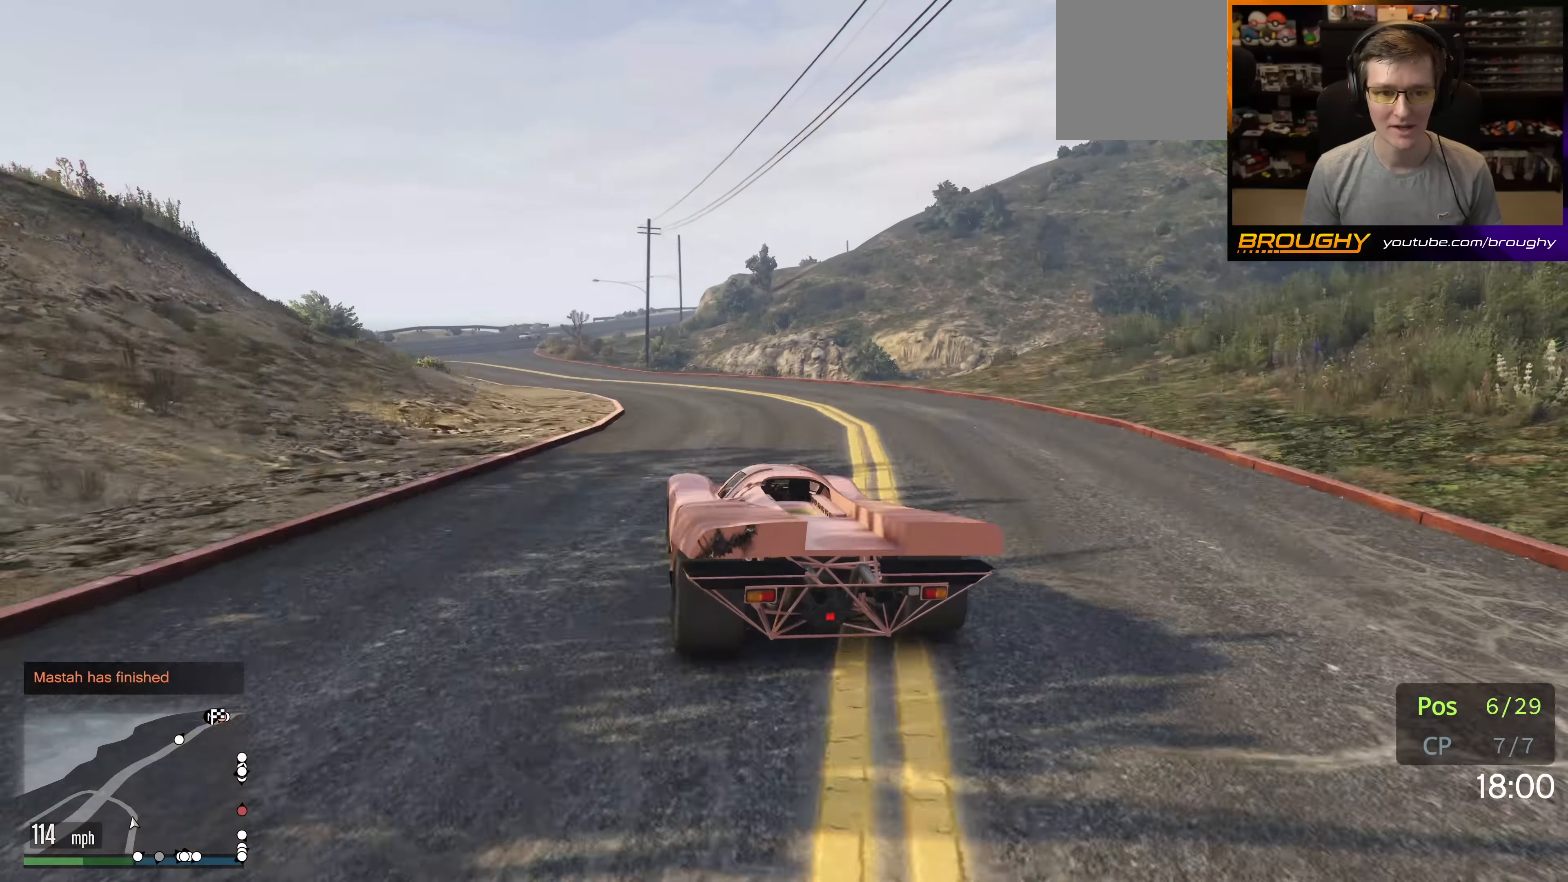
{"buttons": [], "left_stick": "left", "right_stick": "center", "events": [[117, "left_stick", "up-left"], [317, "left_stick", "center"], [483, "left_stick", "left"]]}
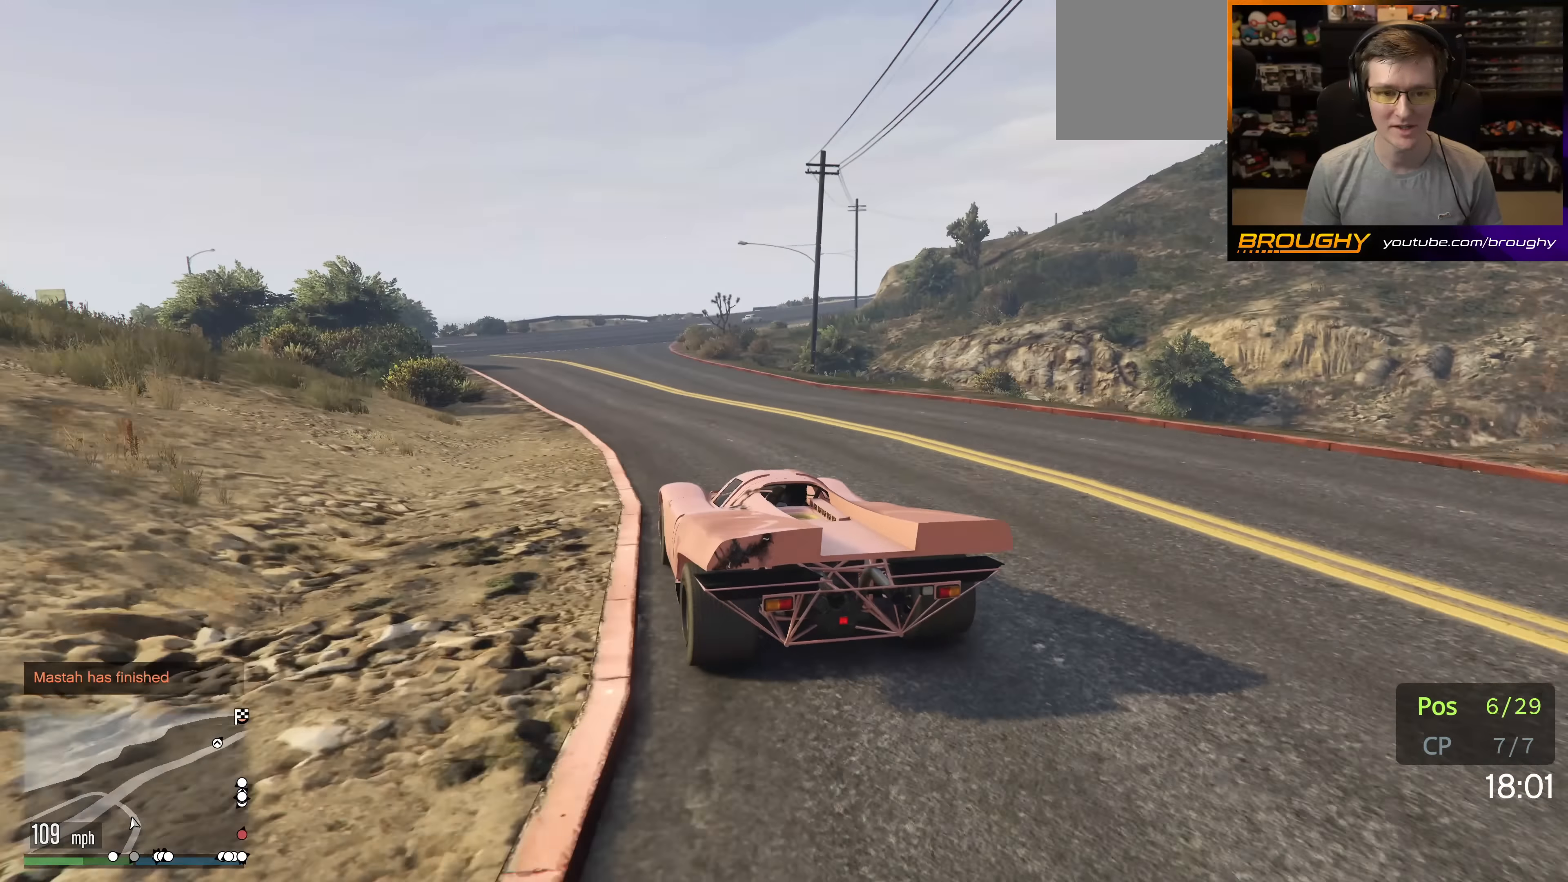
{"buttons": [], "left_stick": "right", "right_stick": "center", "events": [[167, "left_stick", "center"], [350, "left_stick", "right"]]}
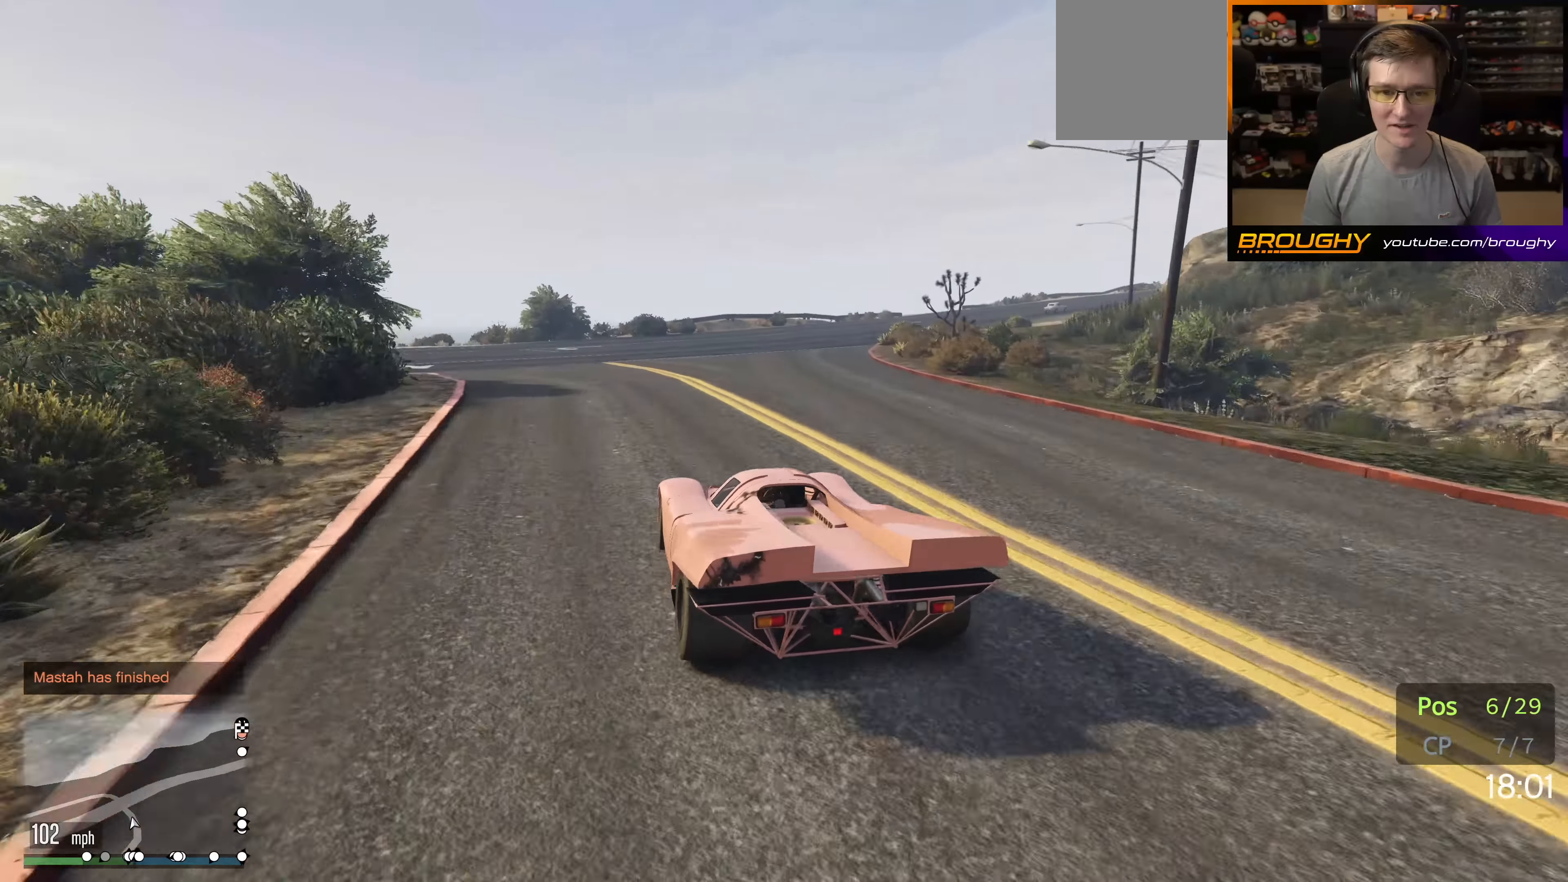
{"buttons": [], "left_stick": "center", "right_stick": "center", "events": [[67, "left_stick", "center"], [150, "left_stick", "right"], [367, "left_stick", "center"]]}
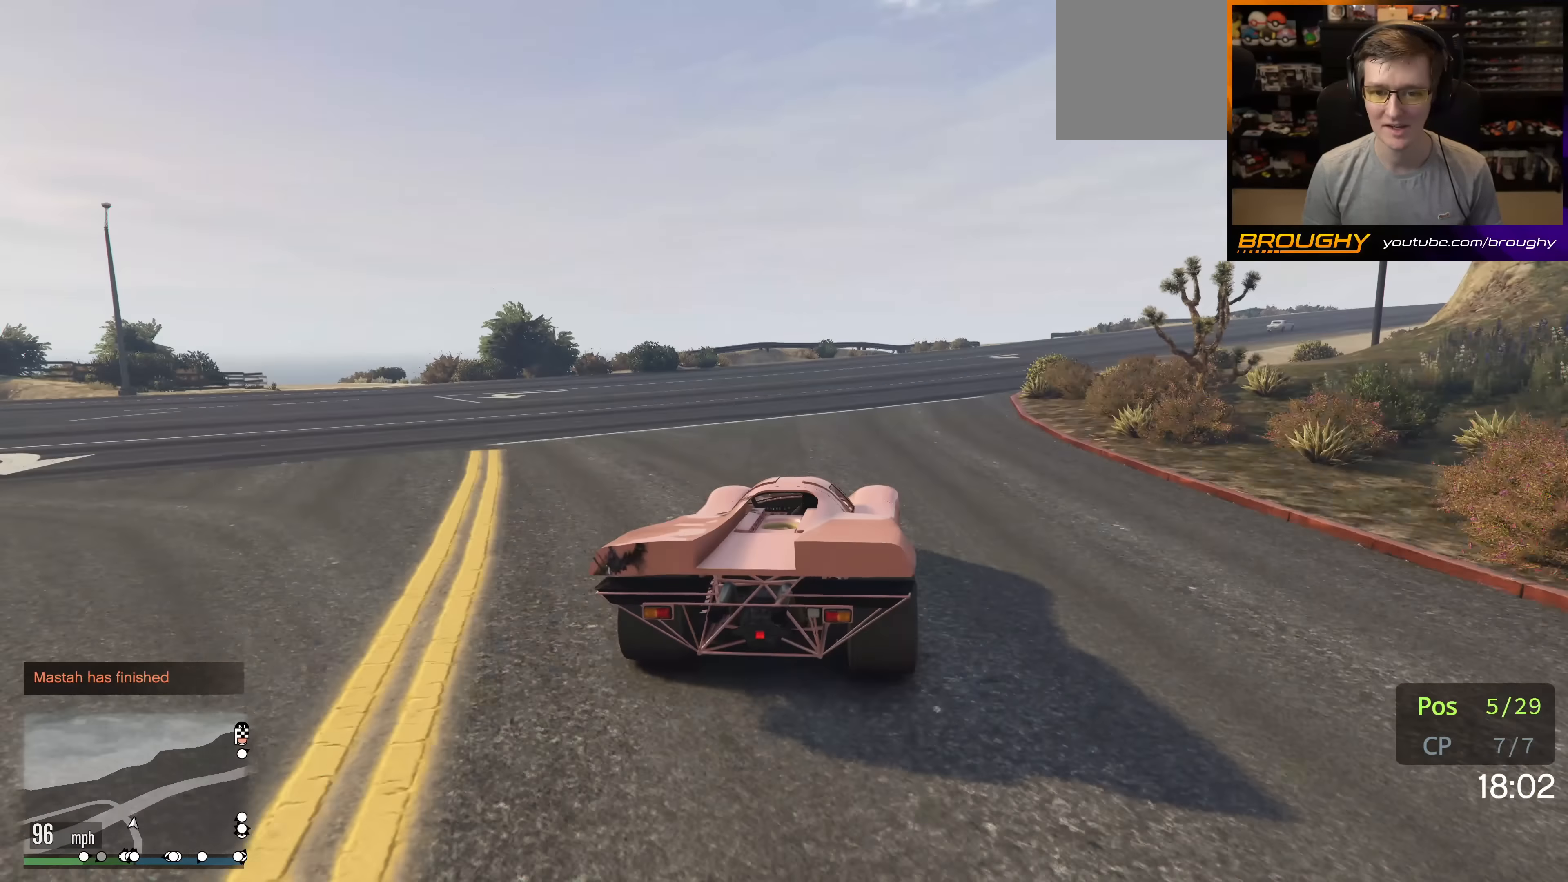
{"buttons": ["R2"], "left_stick": "right", "right_stick": "center", "events": [[17, "left_stick", "right"], [67, "R2", "down"], [300, "left_stick", "center"], [433, "left_stick", "right"]]}
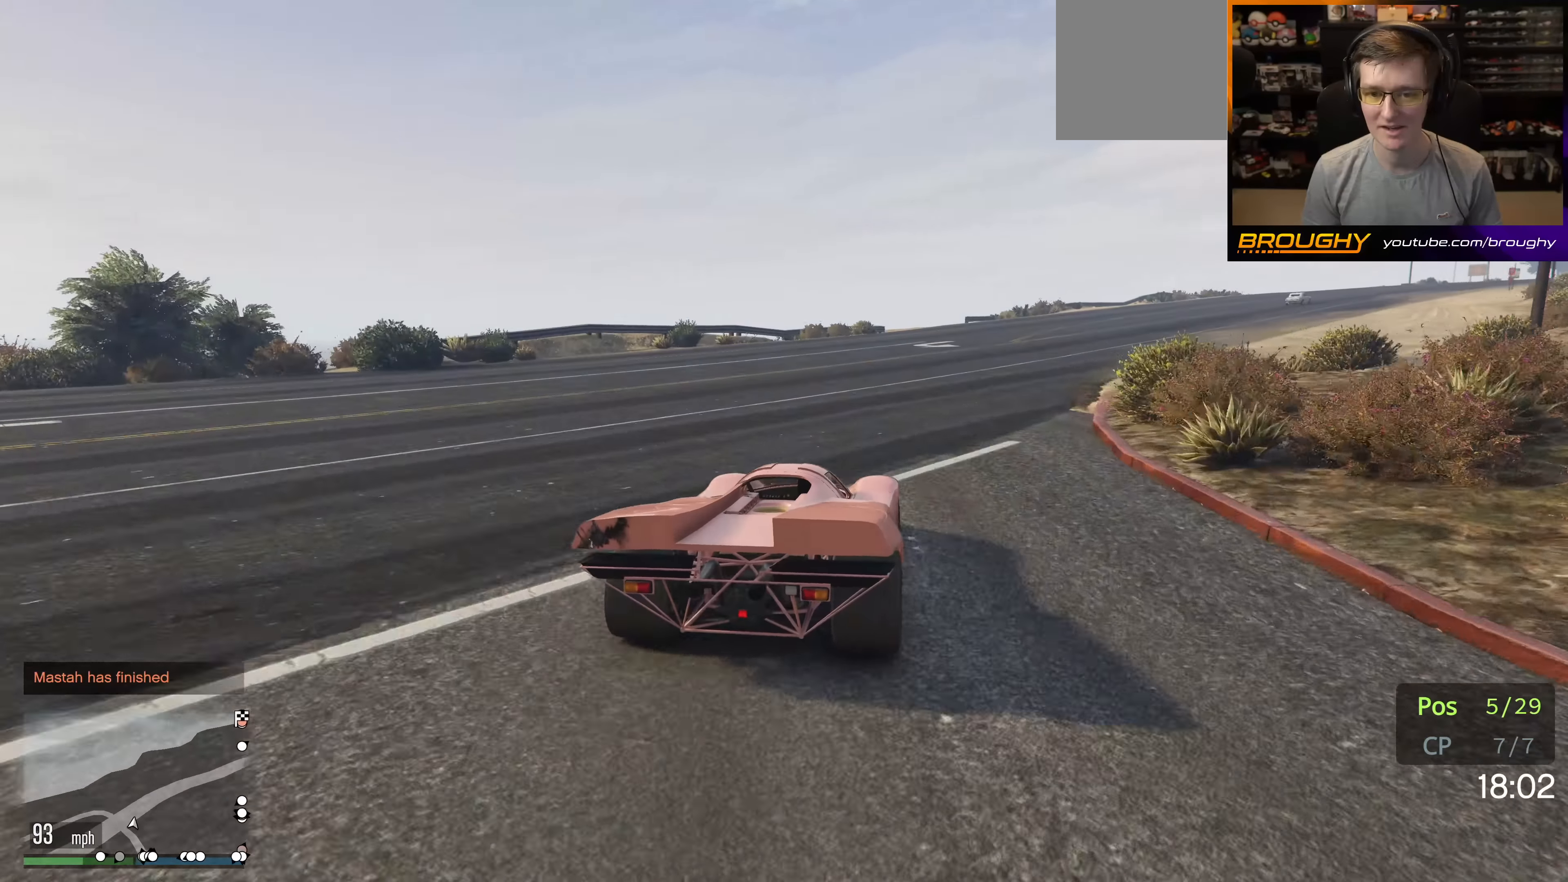
{"buttons": ["R2"], "left_stick": "center", "right_stick": "center", "events": [[50, "left_stick", "center"], [150, "left_stick", "right"], [317, "left_stick", "center"]]}
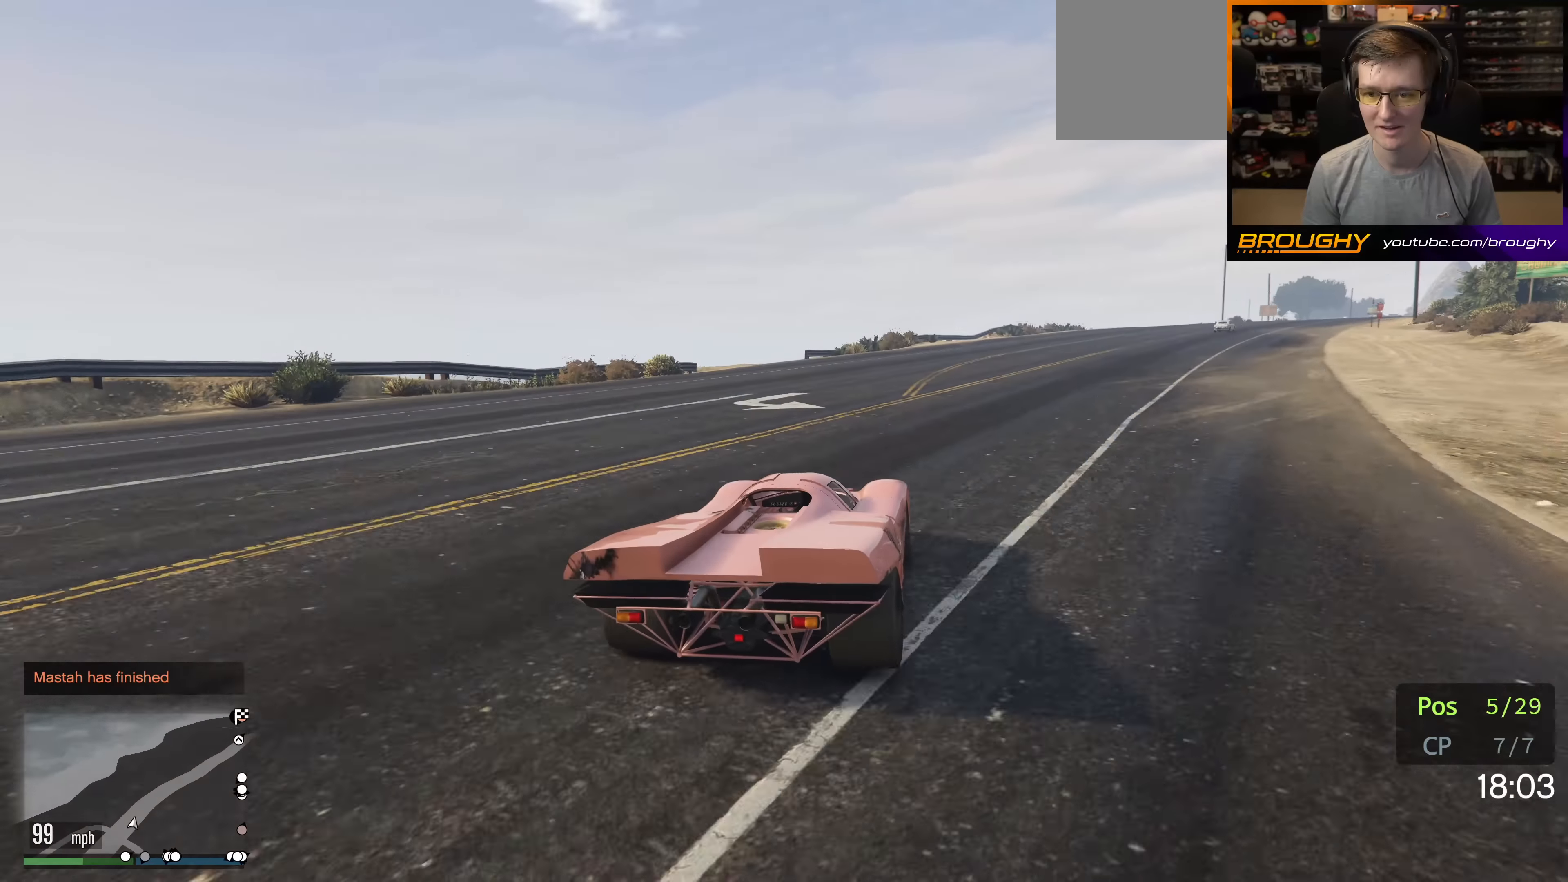
{"buttons": ["R2"], "left_stick": "center", "right_stick": "center", "events": [[17, "left_stick", "right"], [200, "left_stick", "center"]]}
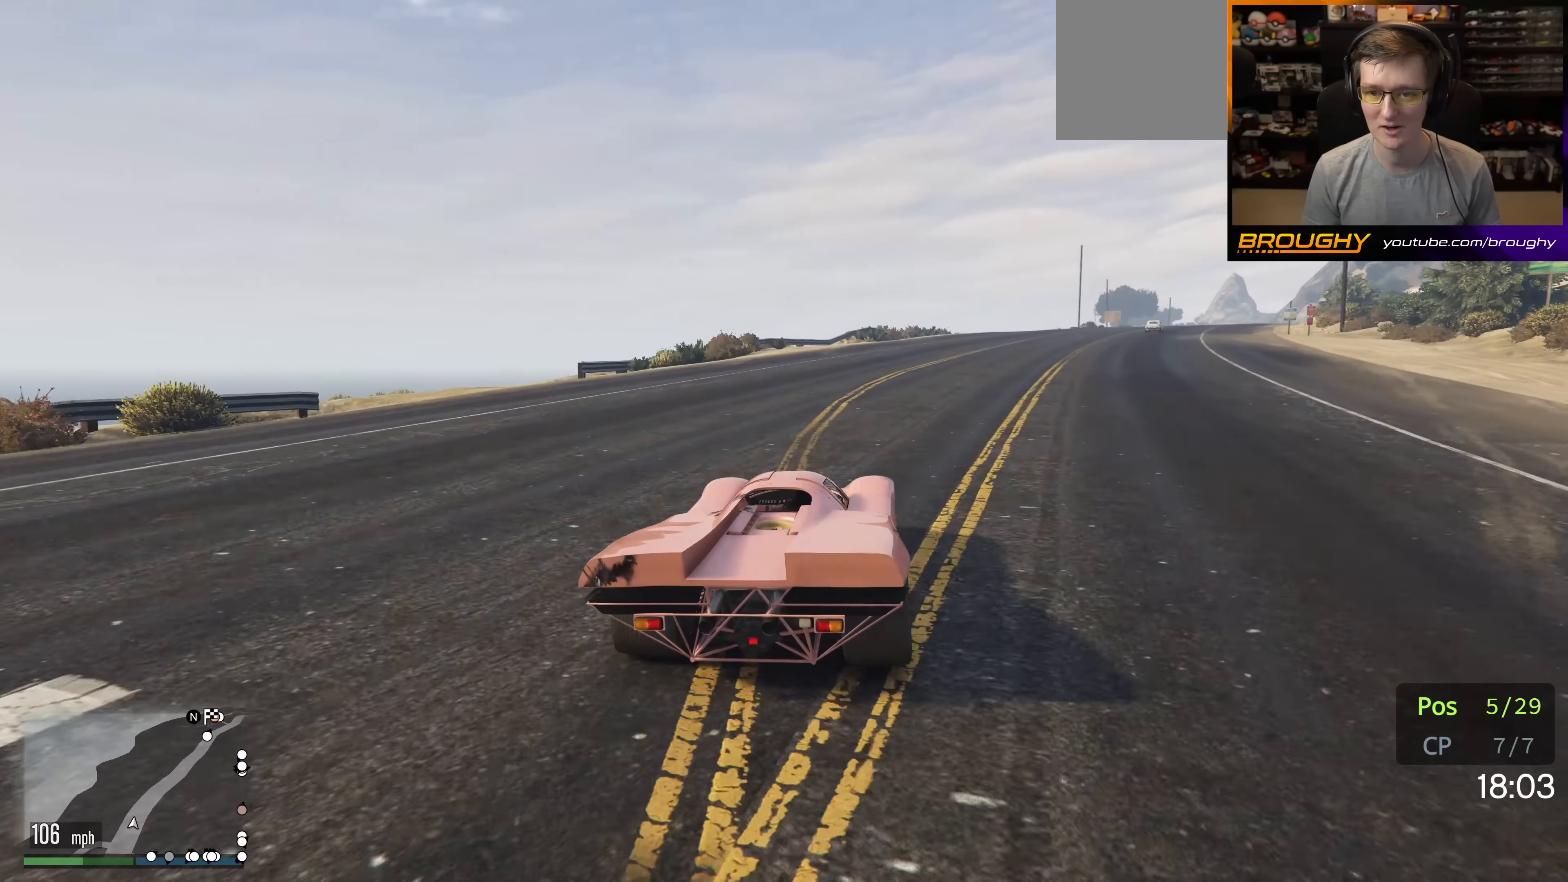
{"buttons": ["R2"], "left_stick": "center", "right_stick": "center", "events": [[150, "left_stick", "right"], [267, "left_stick", "center"]]}
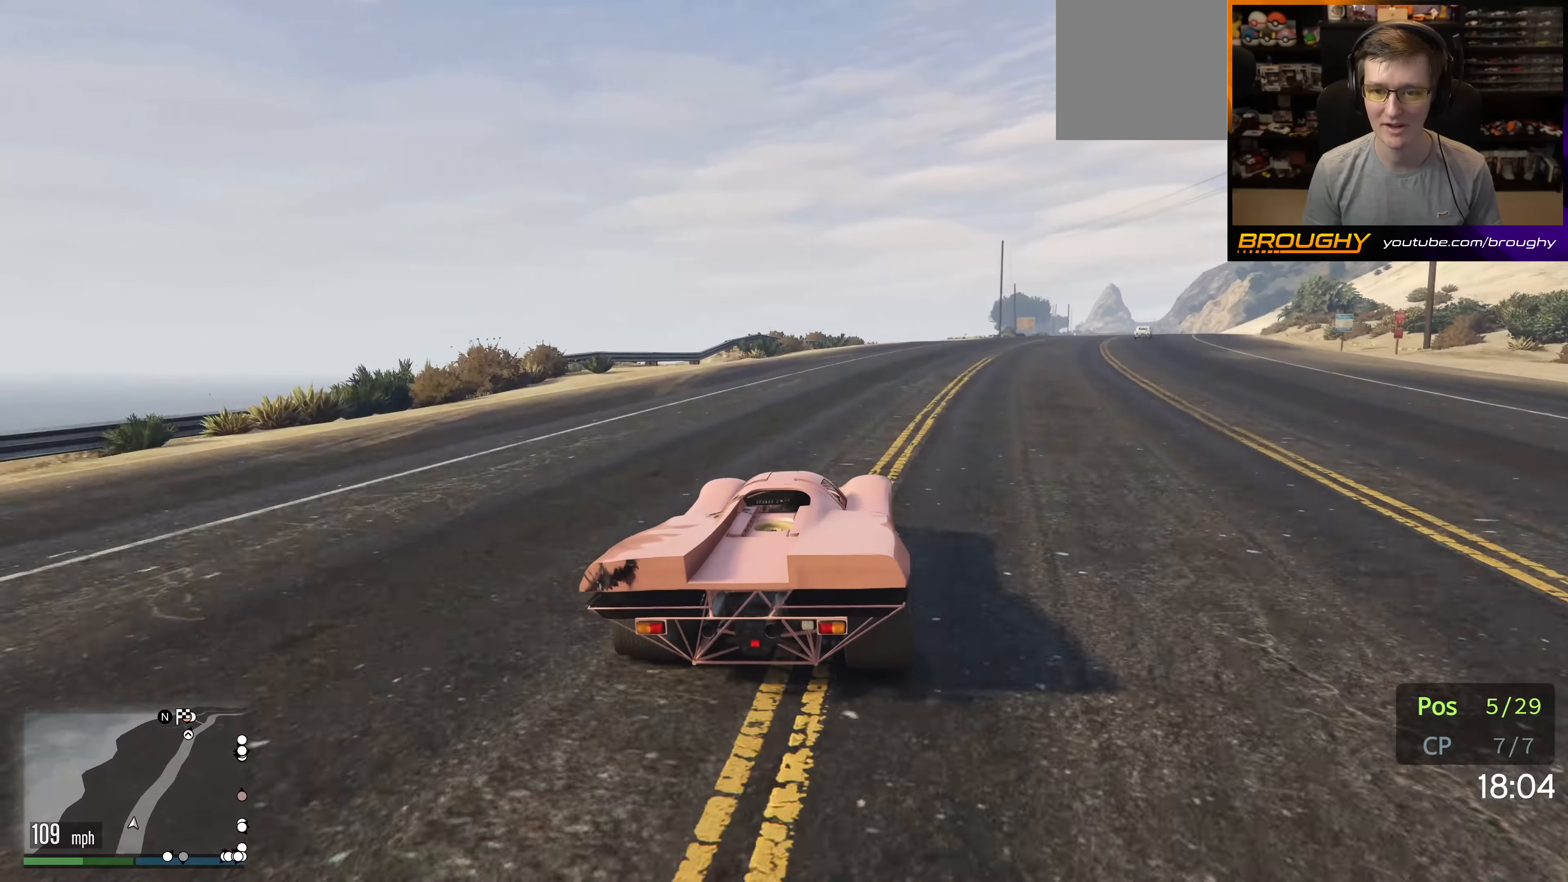
{"buttons": ["R2"], "left_stick": "right", "right_stick": "center", "events": [[183, "left_stick", "right"], [350, "left_stick", "center"], [500, "left_stick", "right"]]}
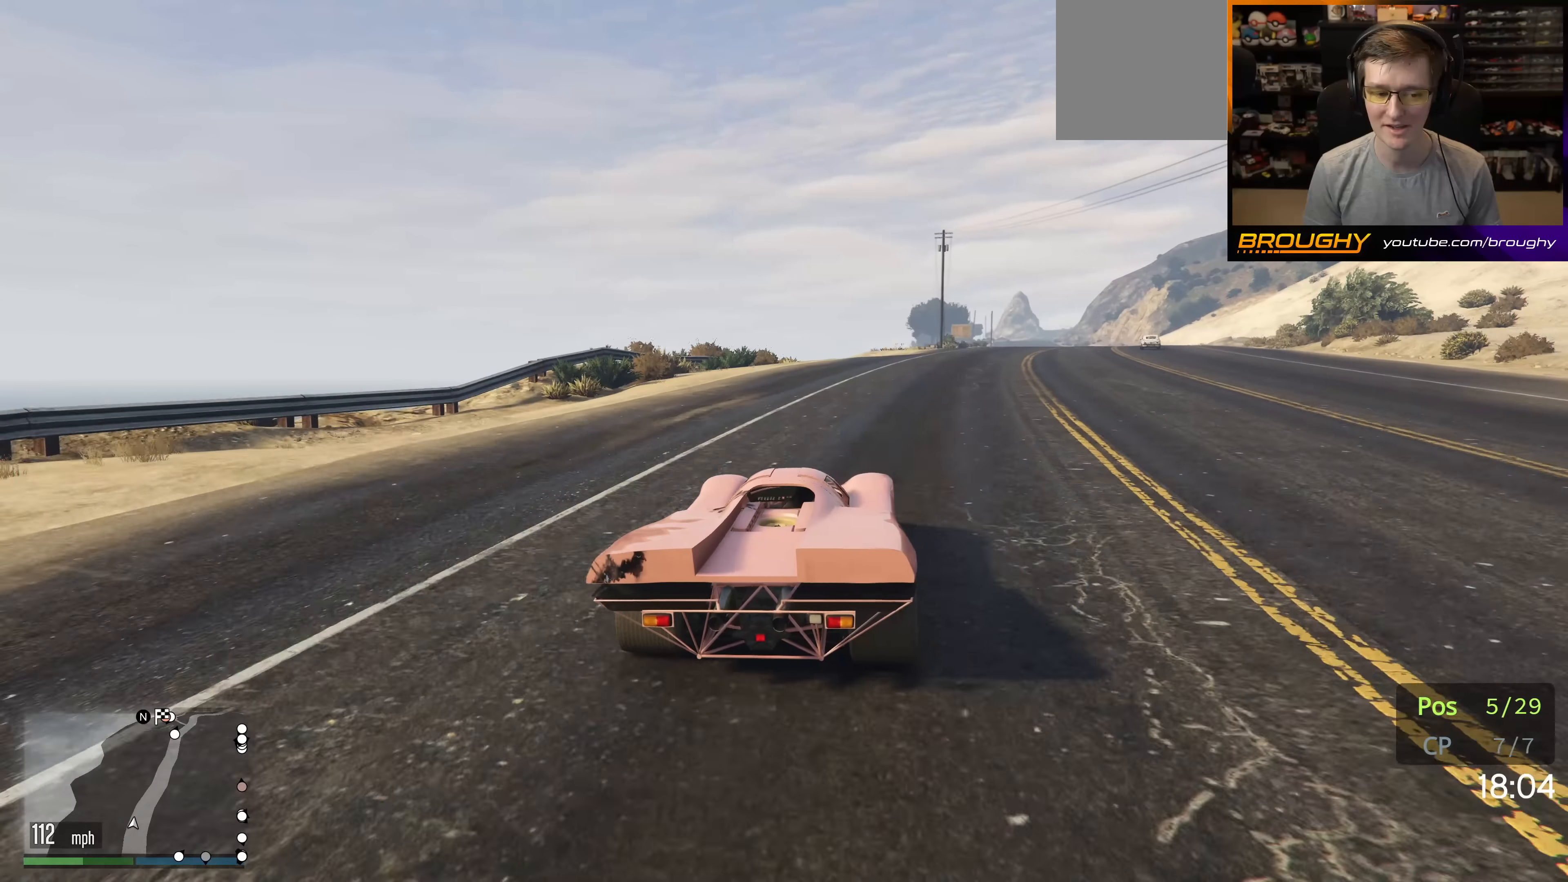
{"buttons": ["R2"], "left_stick": "right", "right_stick": "center", "events": [[183, "left_stick", "center"], [416, "left_stick", "right"]]}
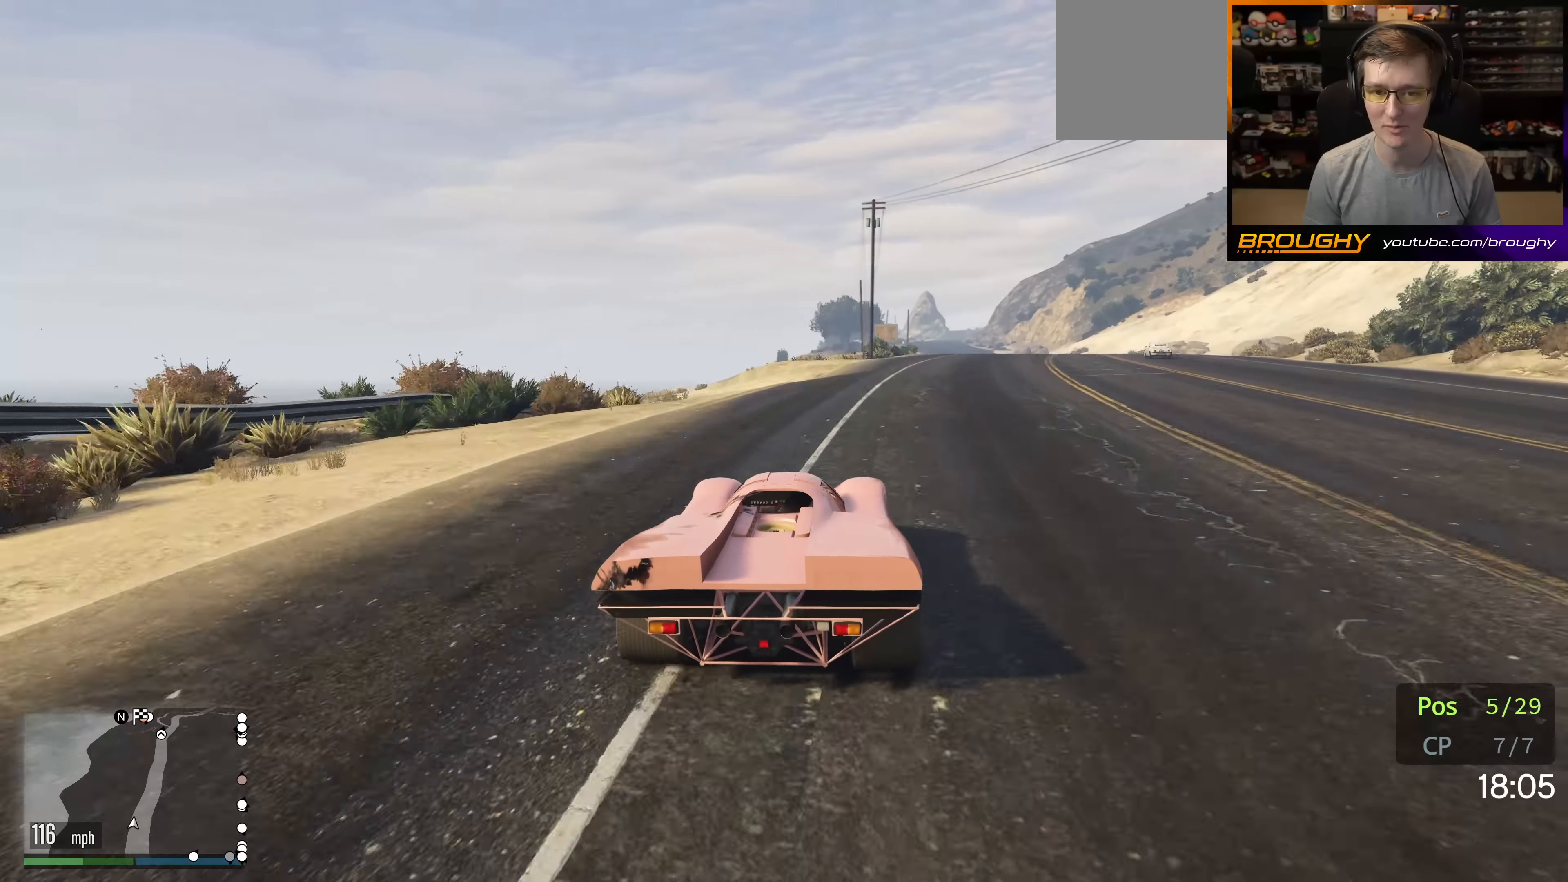
{"buttons": ["R2"], "left_stick": "right", "right_stick": "center", "events": [[83, "left_stick", "center"], [333, "left_stick", "right"]]}
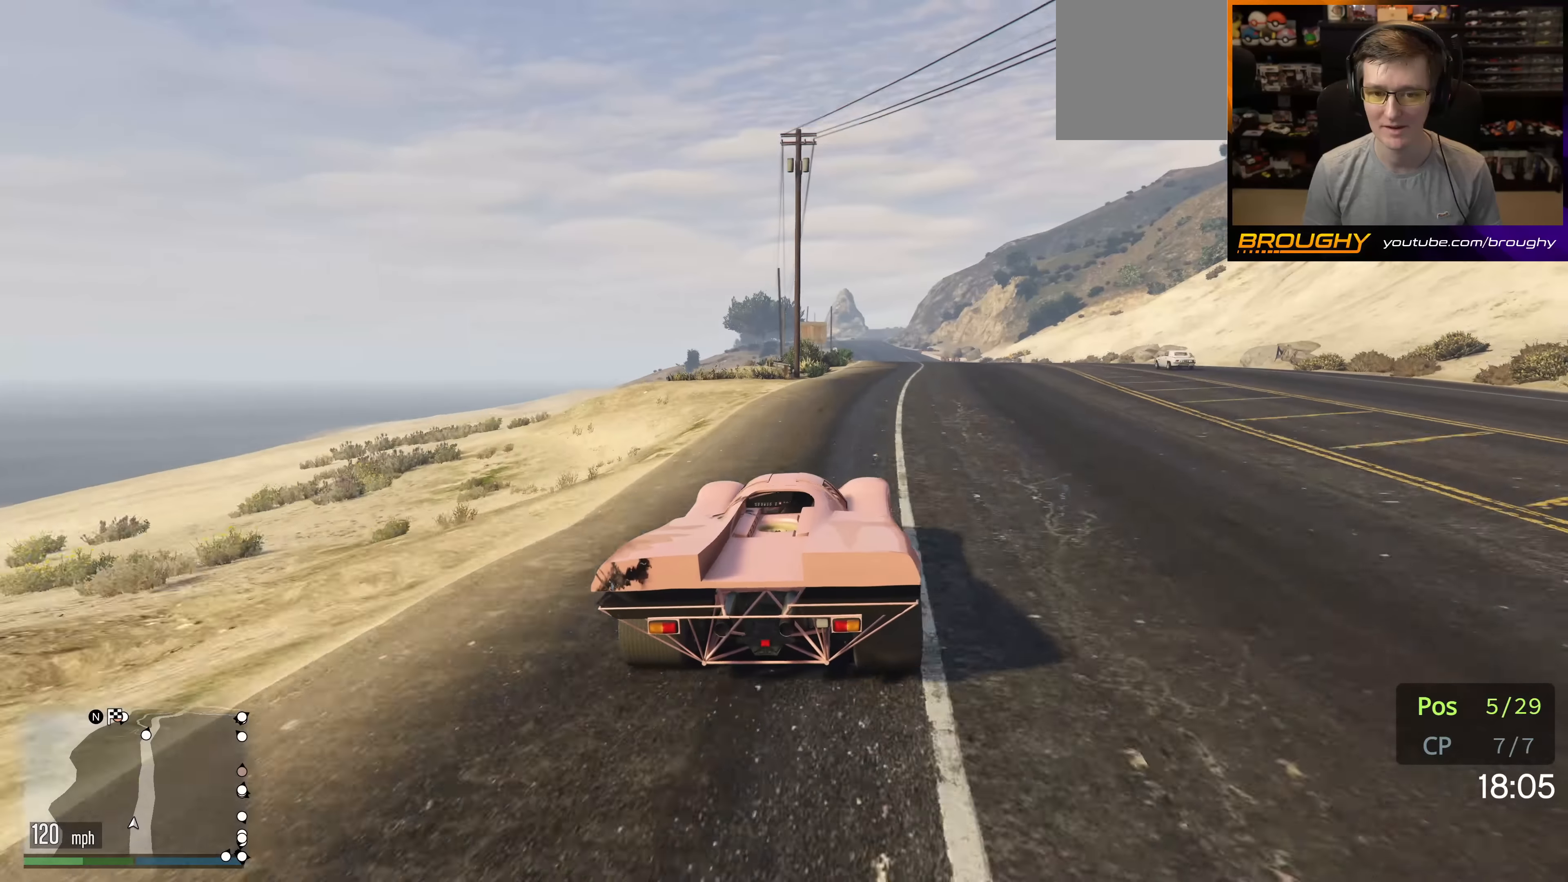
{"buttons": ["R2"], "left_stick": "center", "right_stick": "center", "events": [[83, "left_stick", "center"]]}
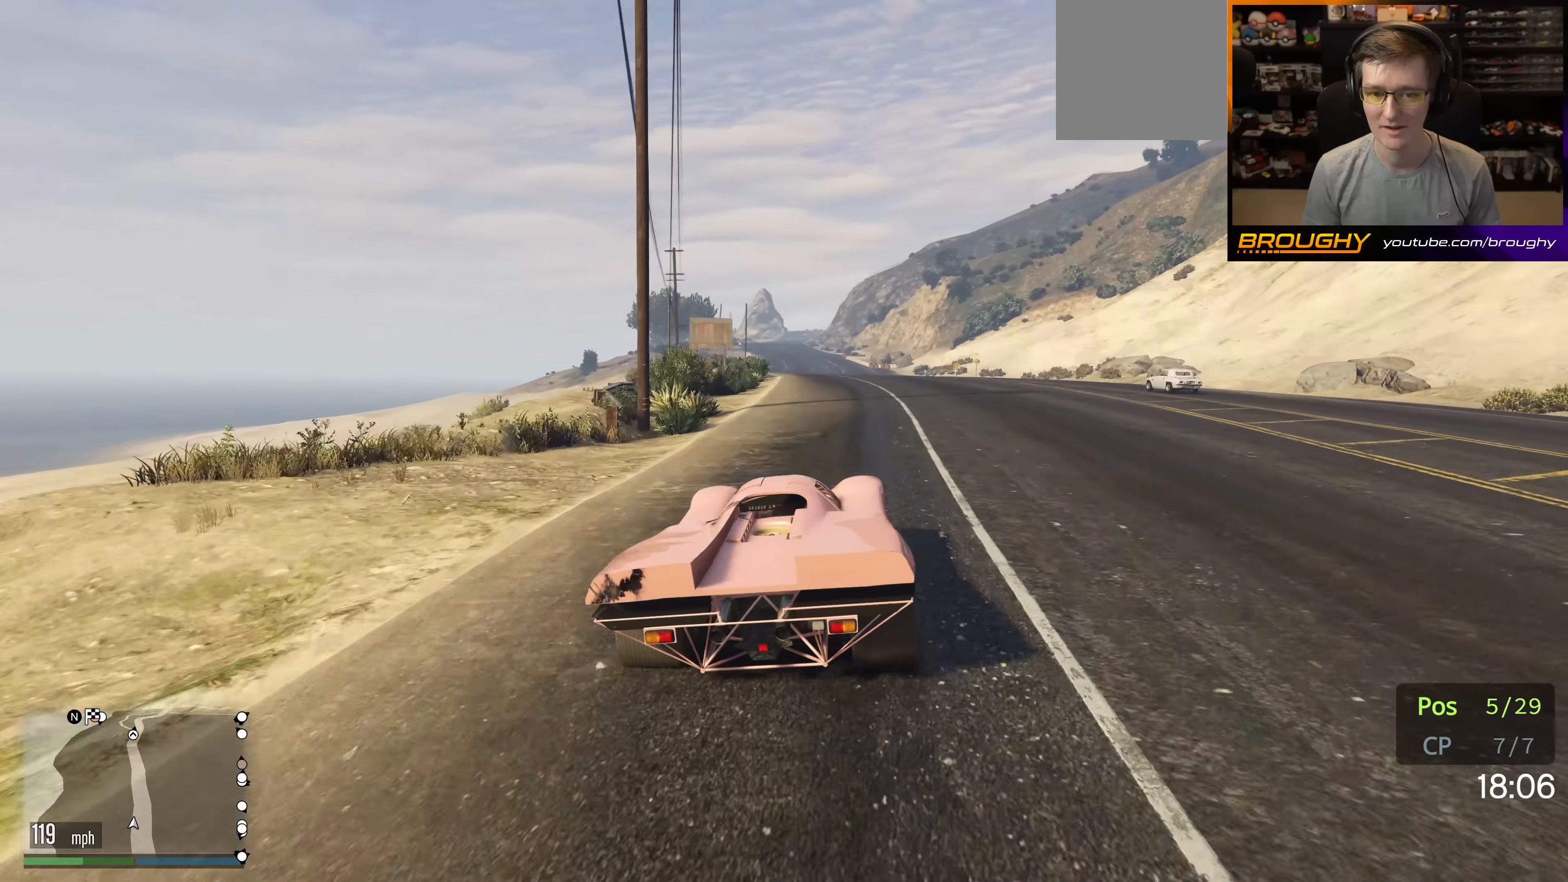
{"buttons": ["R2"], "left_stick": "center", "right_stick": "center", "events": [[216, "left_stick", "left"], [350, "left_stick", "center"]]}
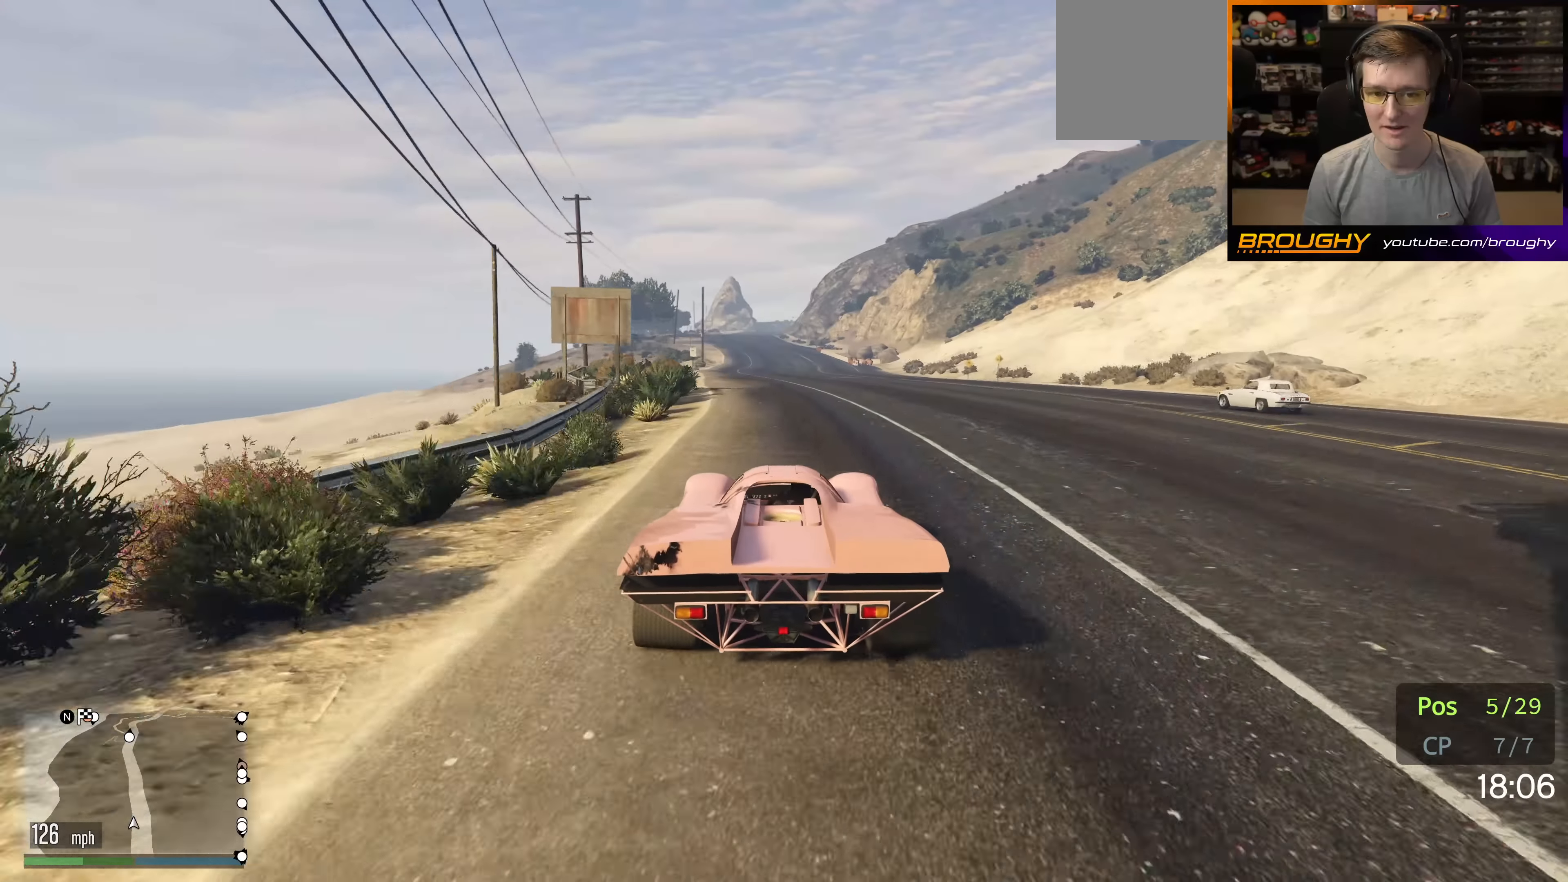
{"buttons": ["R2"], "left_stick": "center", "right_stick": "center", "events": [[50, "left_stick", "up-left"], [166, "left_stick", "center"], [250, "left_stick", "up-left"], [450, "left_stick", "center"]]}
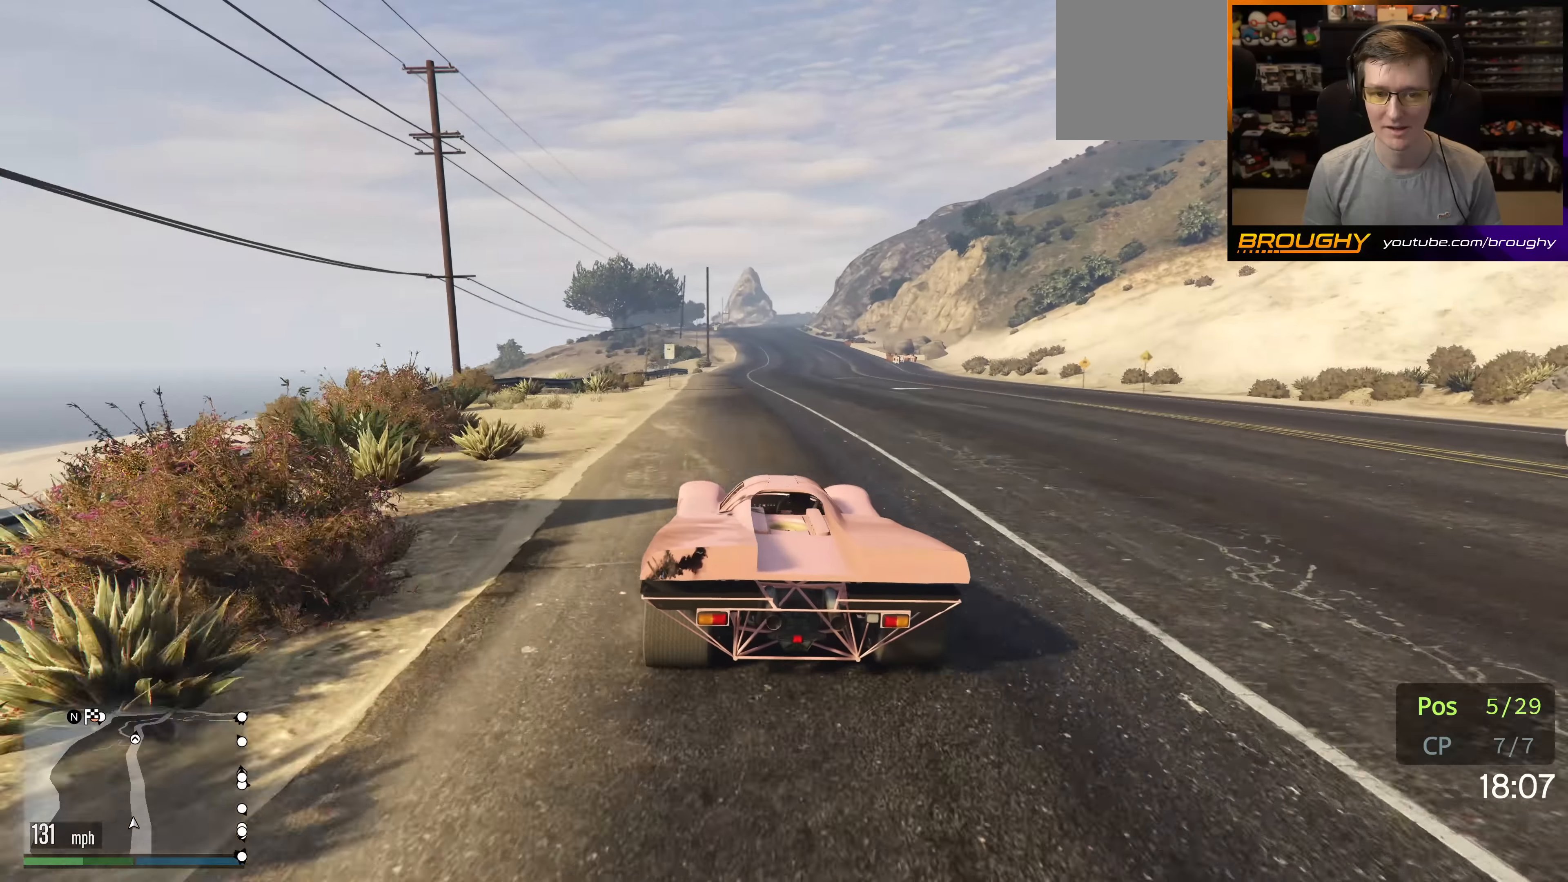
{"buttons": ["R2"], "left_stick": "center", "right_stick": "center", "events": [[33, "left_stick", "up-left"], [183, "left_stick", "center"], [300, "left_stick", "left"], [416, "left_stick", "center"]]}
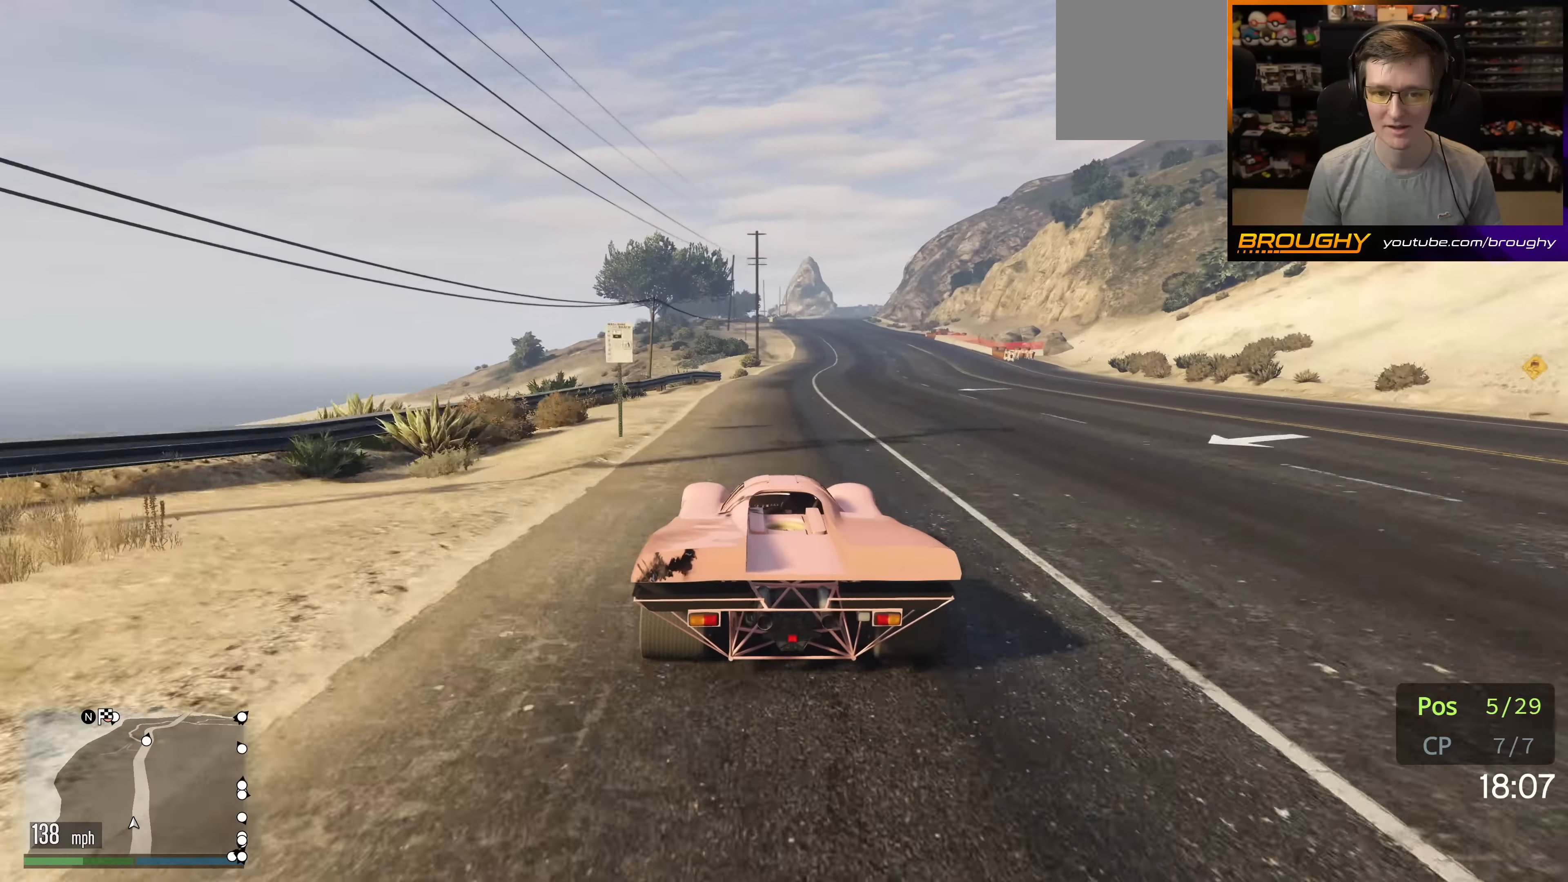
{"buttons": ["R2"], "left_stick": "center", "right_stick": "center", "events": [[83, "left_stick", "right"], [216, "left_stick", "center"]]}
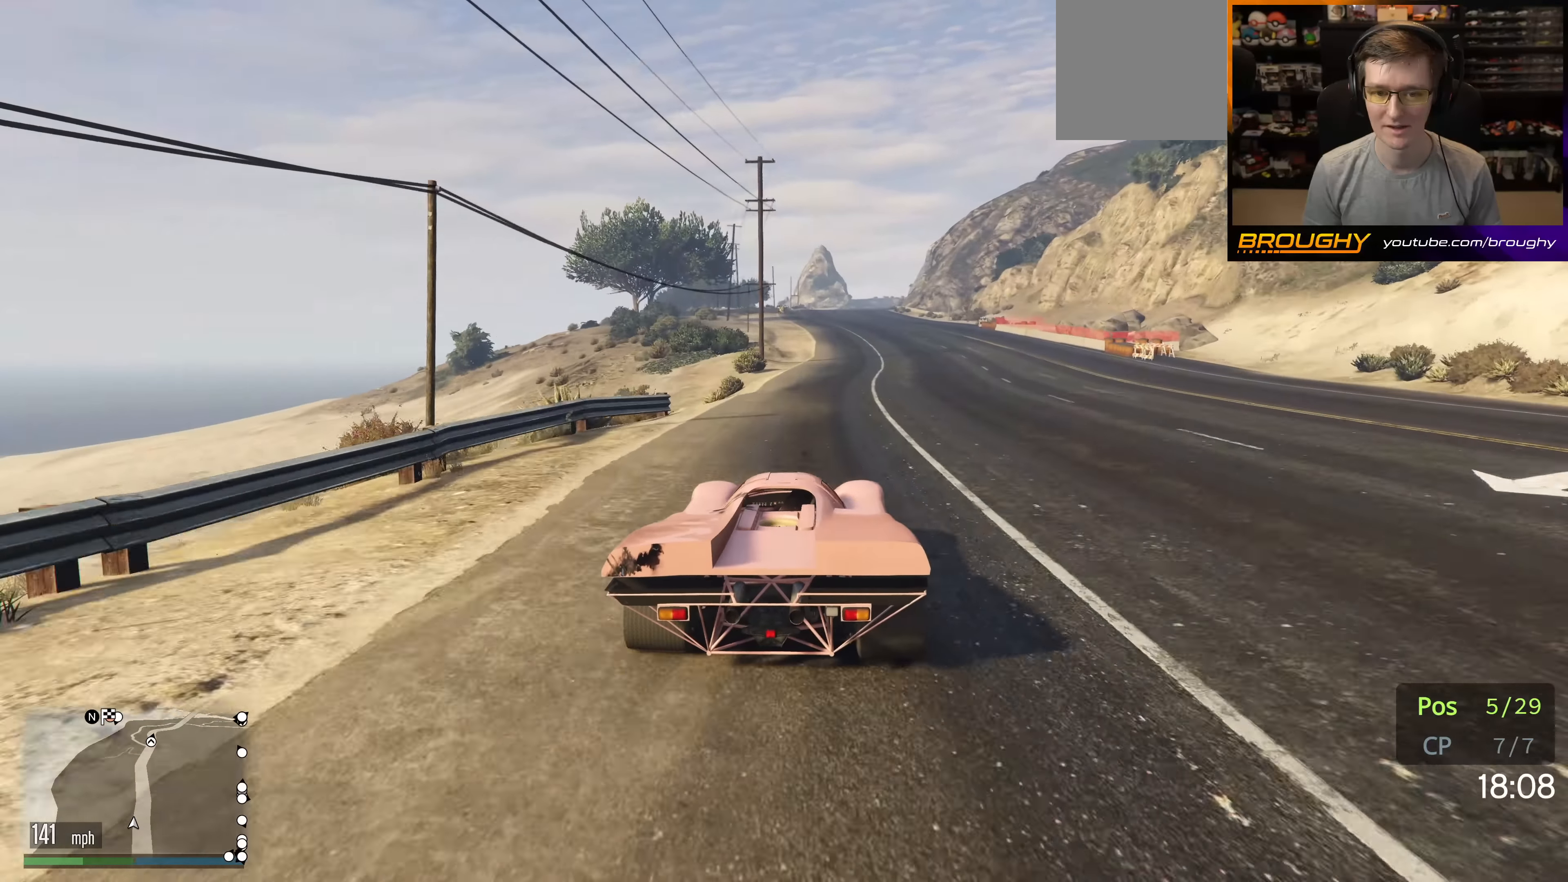
{"buttons": ["R2"], "left_stick": "right", "right_stick": "center", "events": [[66, "left_stick", "right"], [150, "left_stick", "center"], [466, "left_stick", "right"]]}
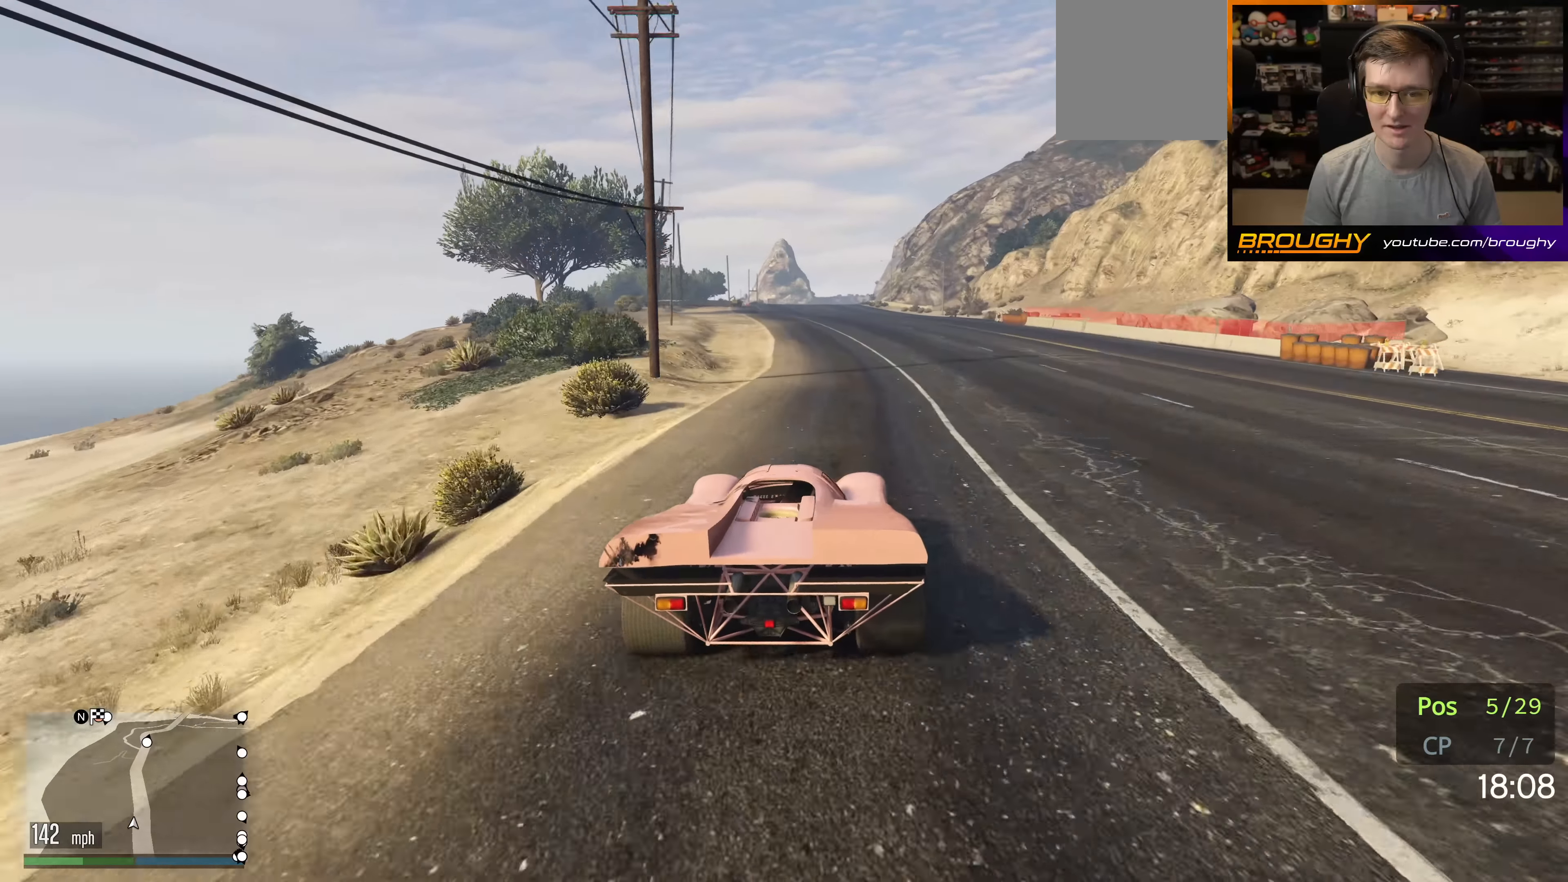
{"buttons": ["R2"], "left_stick": "up-left", "right_stick": "center", "events": [[50, "left_stick", "center"], [200, "left_stick", "up-left"], [366, "left_stick", "center"], [500, "left_stick", "up-left"]]}
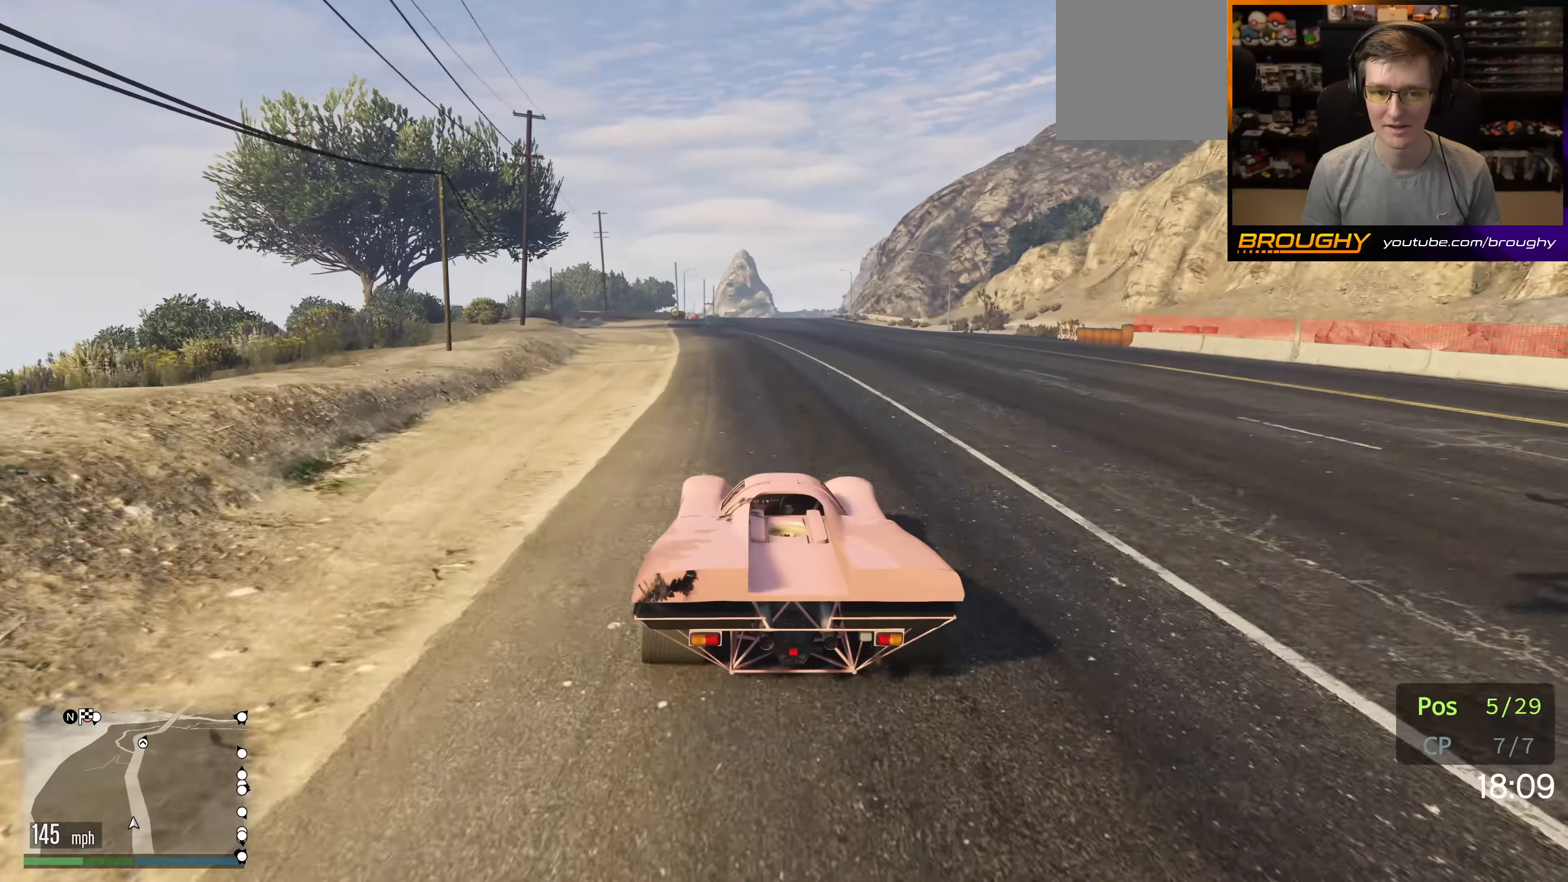
{"buttons": ["R2"], "left_stick": "center", "right_stick": "center", "events": [[133, "left_stick", "center"]]}
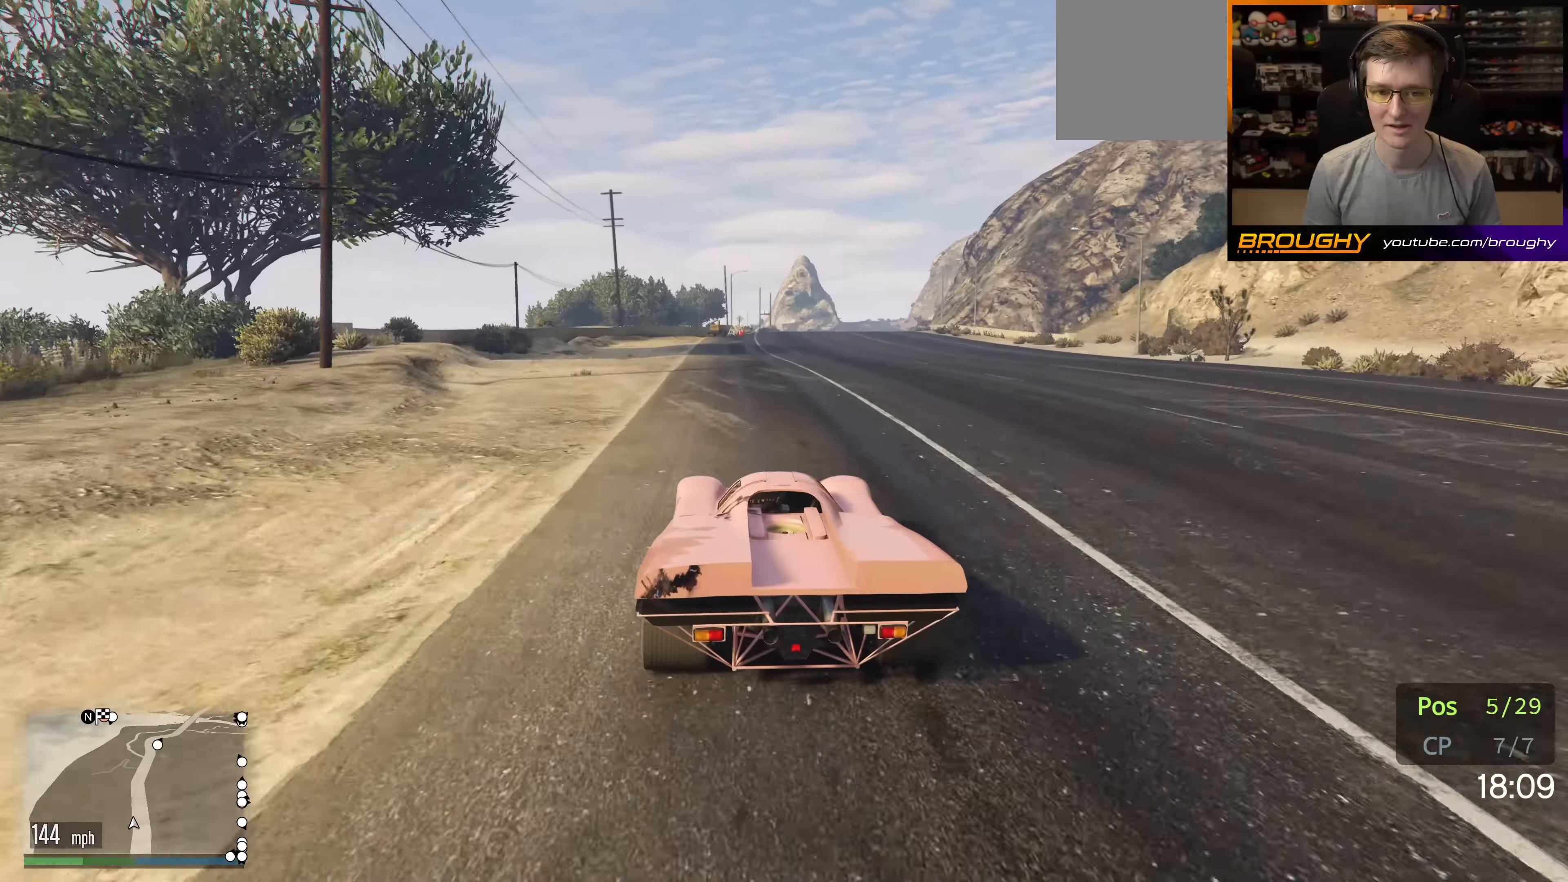
{"buttons": ["R2"], "left_stick": "center", "right_stick": "center", "events": [[300, "left_stick", "right"], [450, "left_stick", "center"]]}
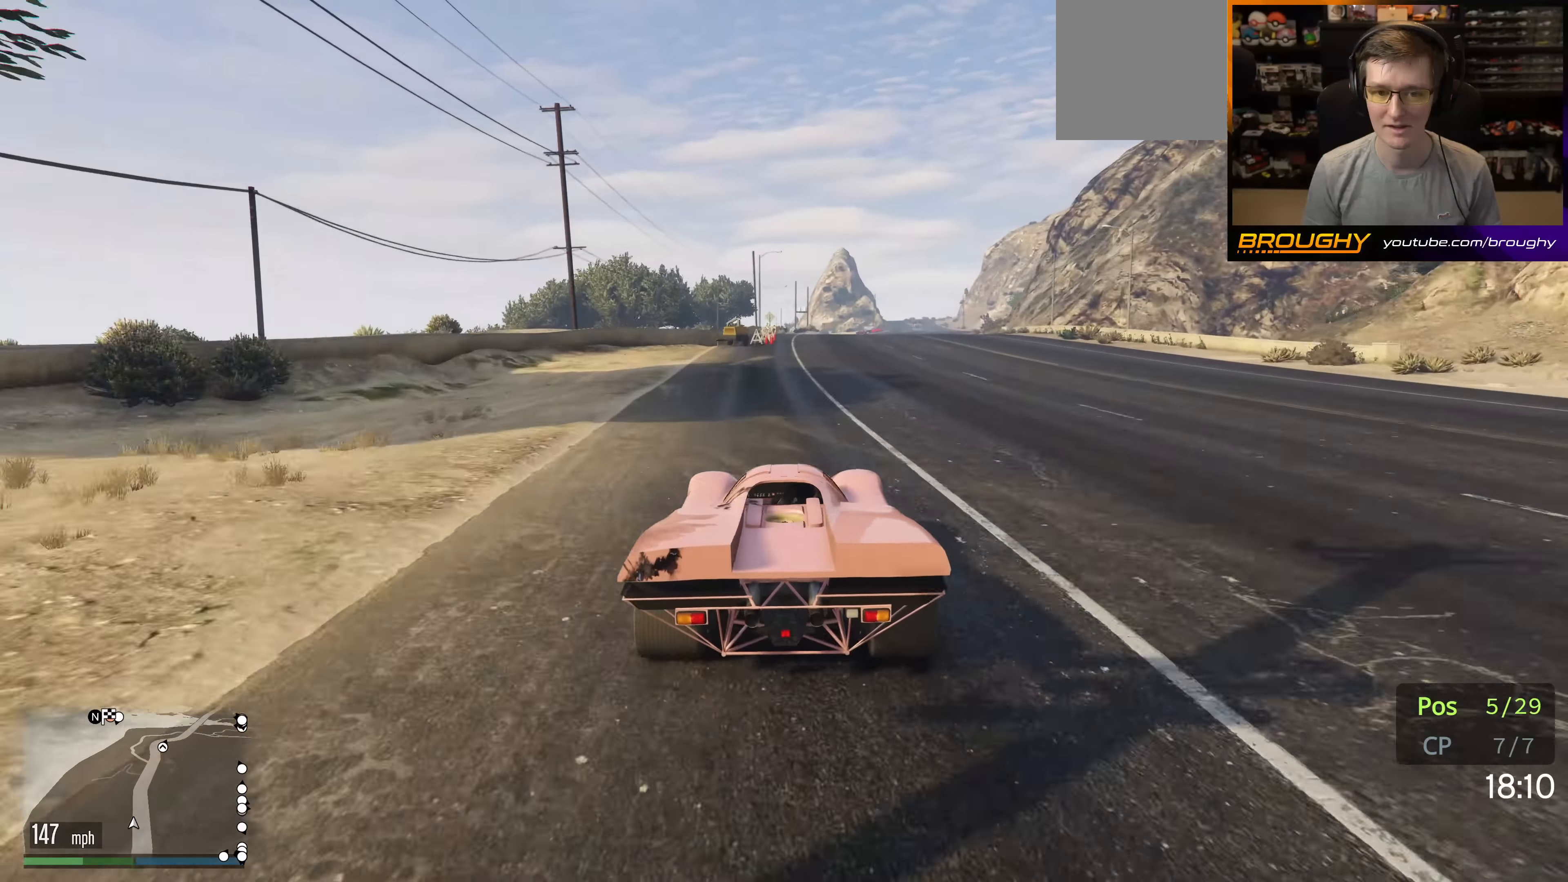
{"buttons": ["R2"], "left_stick": "center", "right_stick": "center", "events": []}
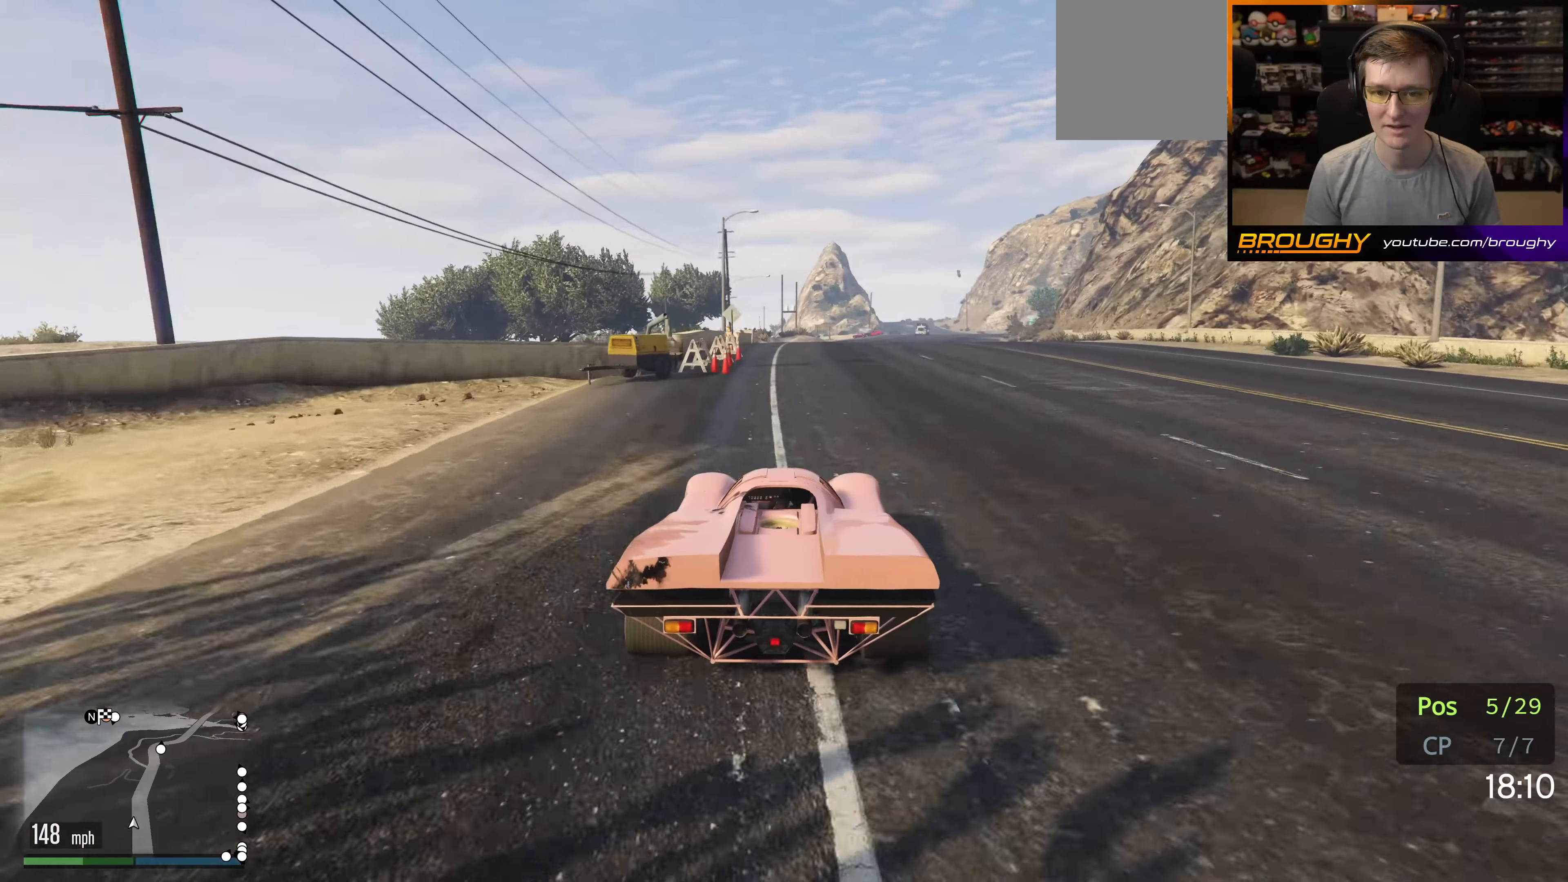
{"buttons": ["R2"], "left_stick": "center", "right_stick": "center", "events": [[300, "left_stick", "right"], [433, "left_stick", "center"]]}
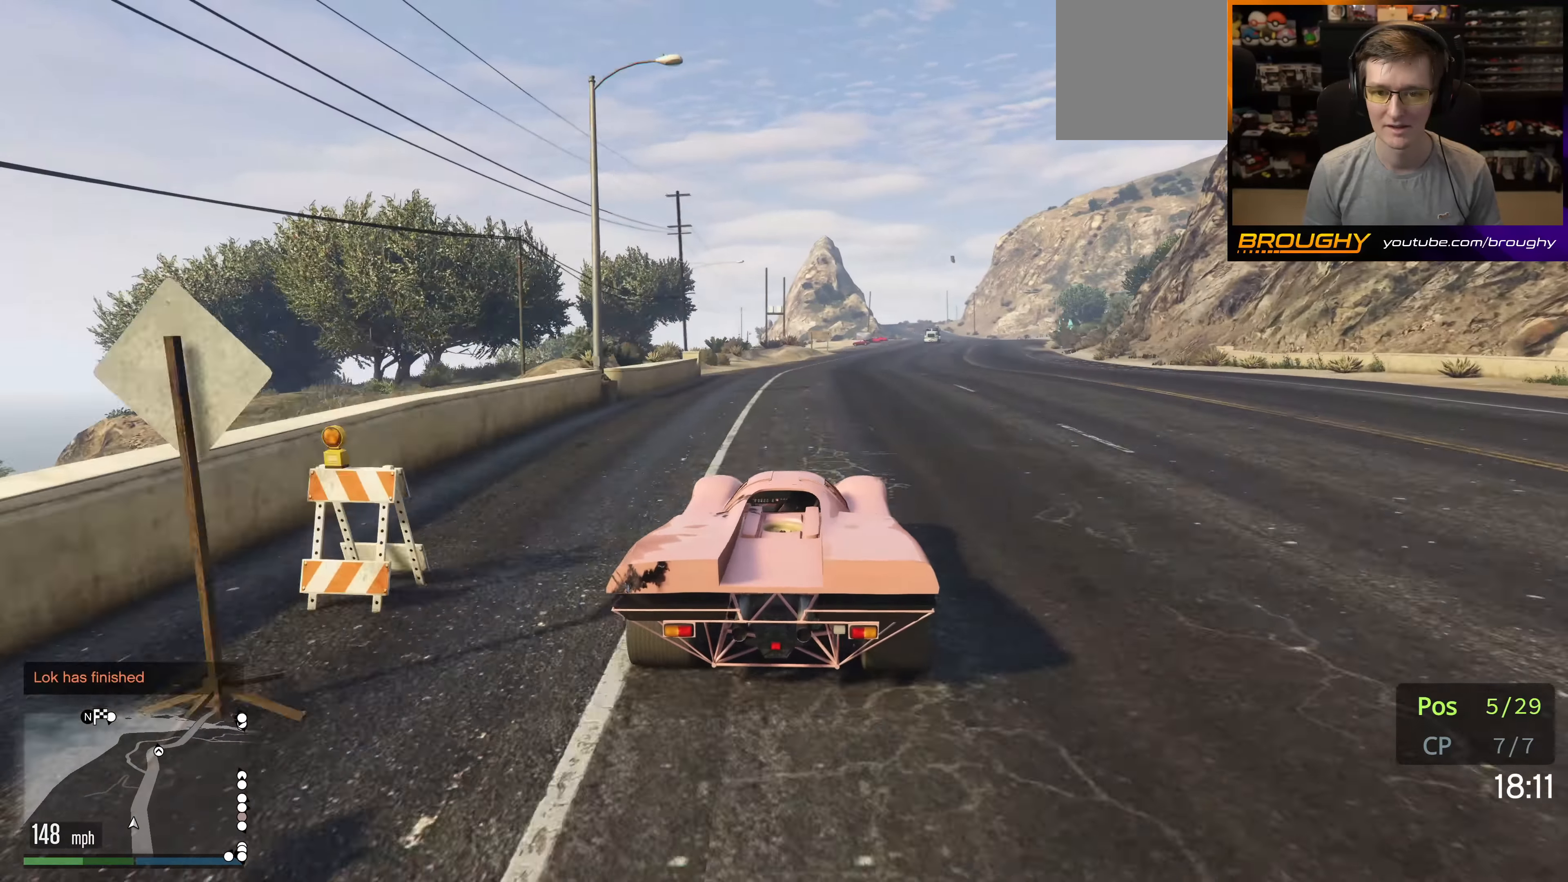
{"buttons": ["R2"], "left_stick": "center", "right_stick": "center", "events": [[100, "left_stick", "right"], [250, "left_stick", "center"]]}